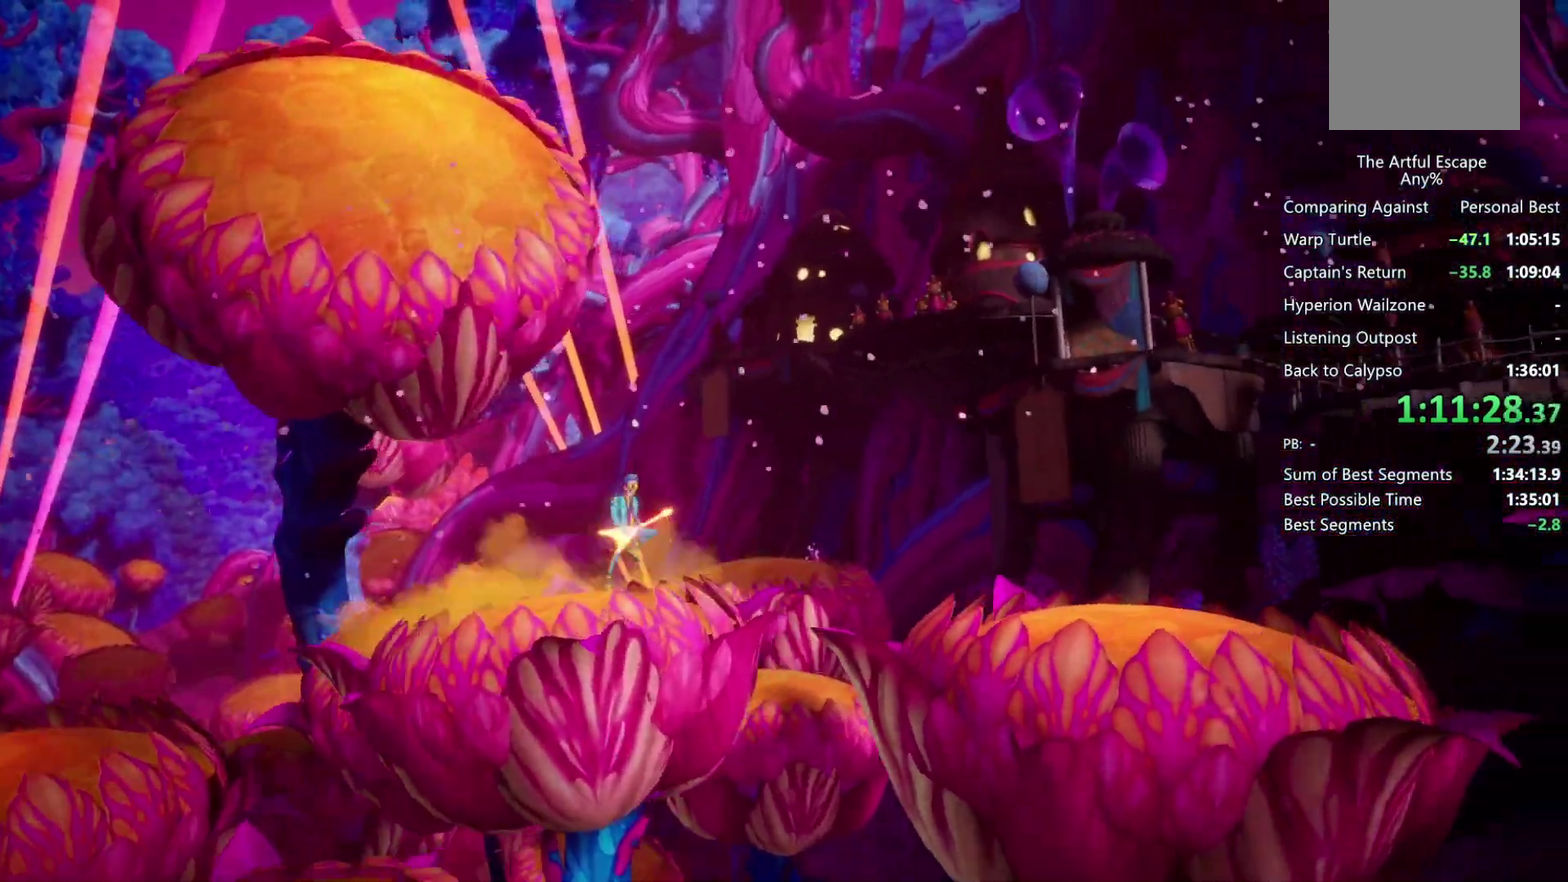
Gameplay with a controller (PlayStation layout); each line is a JSON object with the inputs held at the frame after it. "events" lists button and stick changes between this image and that frame as [ms after this image, input, new state], when the widget could be followed in between. Not read: L3 R3.
{"buttons": ["CIRCLE"], "left_stick": "right", "right_stick": "center", "events": [[67, "CIRCLE", "down"], [67, "CROSS", "up"]]}
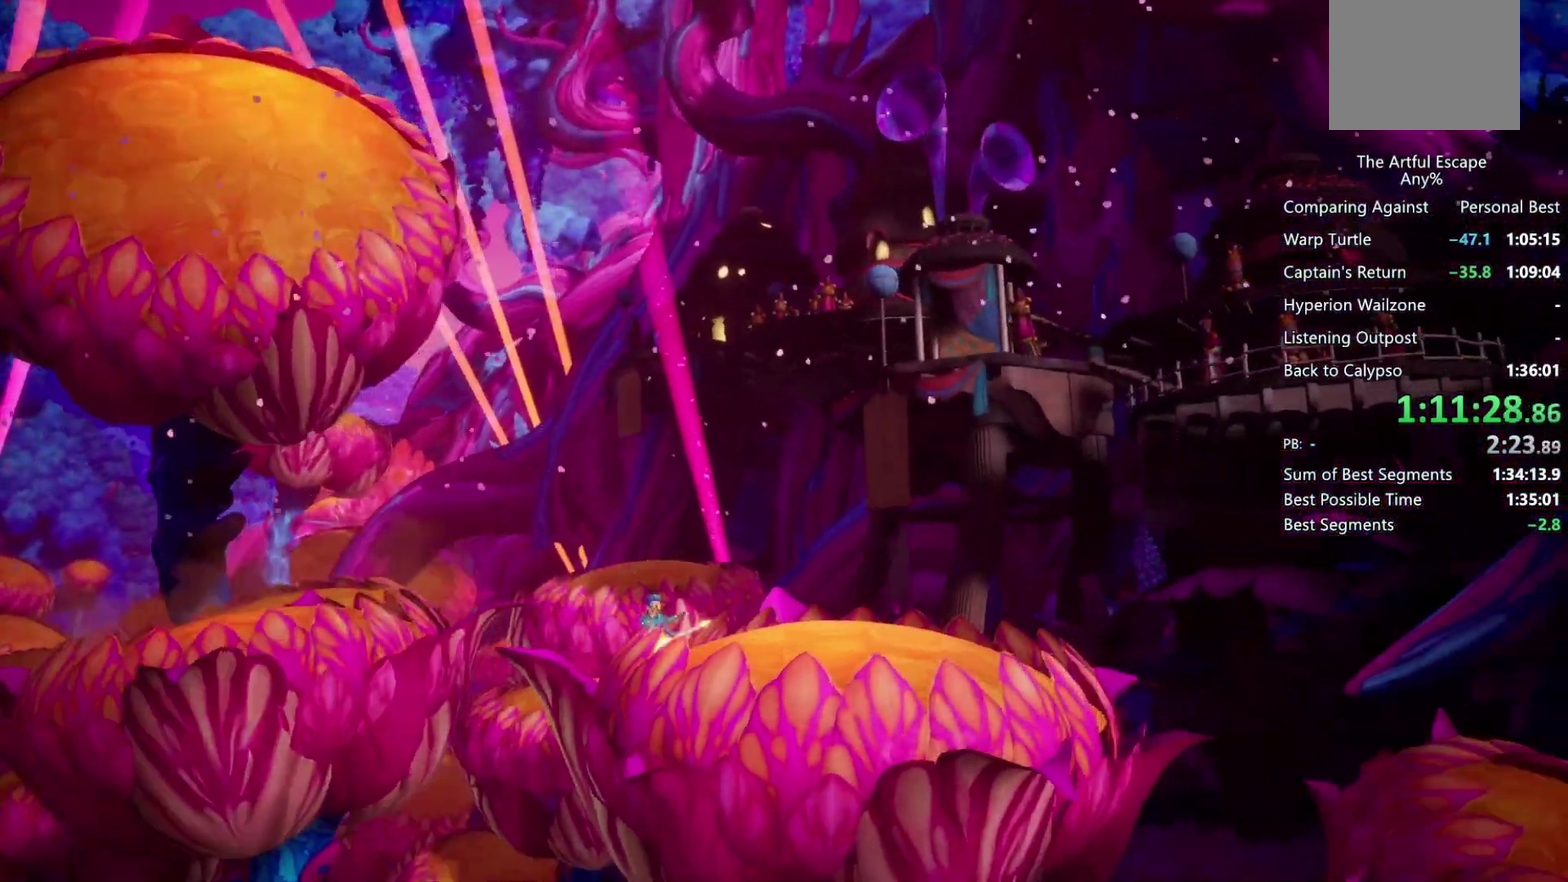
{"buttons": ["CROSS"], "left_stick": "right", "right_stick": "center", "events": [[333, "CIRCLE", "up"], [333, "CROSS", "down"]]}
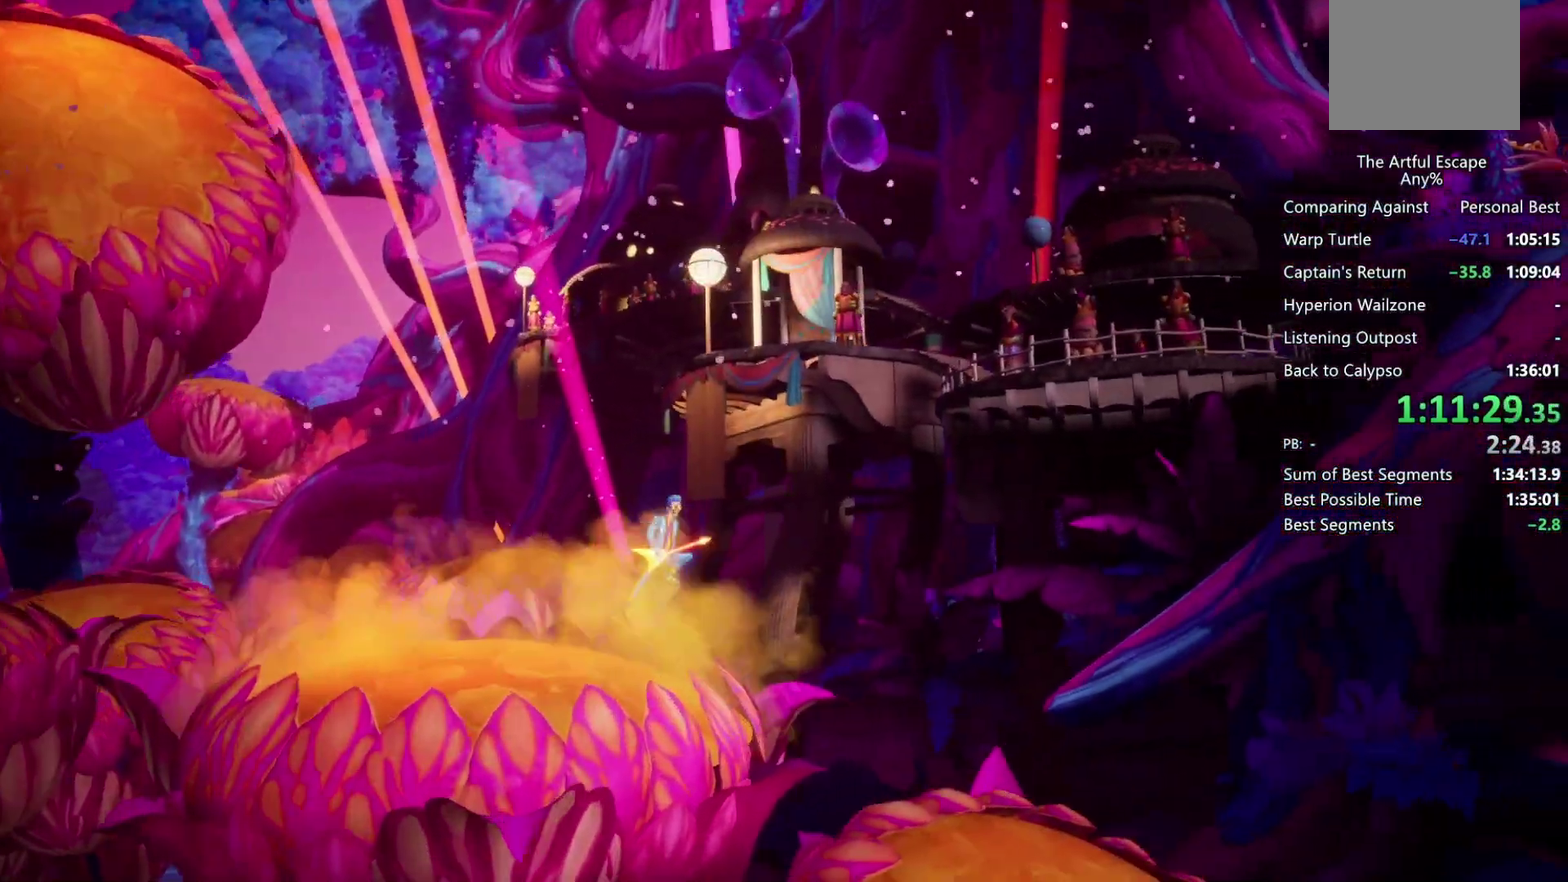
{"buttons": ["CROSS", "SQUARE"], "left_stick": "right", "right_stick": "center", "events": [[100, "CROSS", "up"], [167, "CROSS", "down"], [367, "SQUARE", "down"]]}
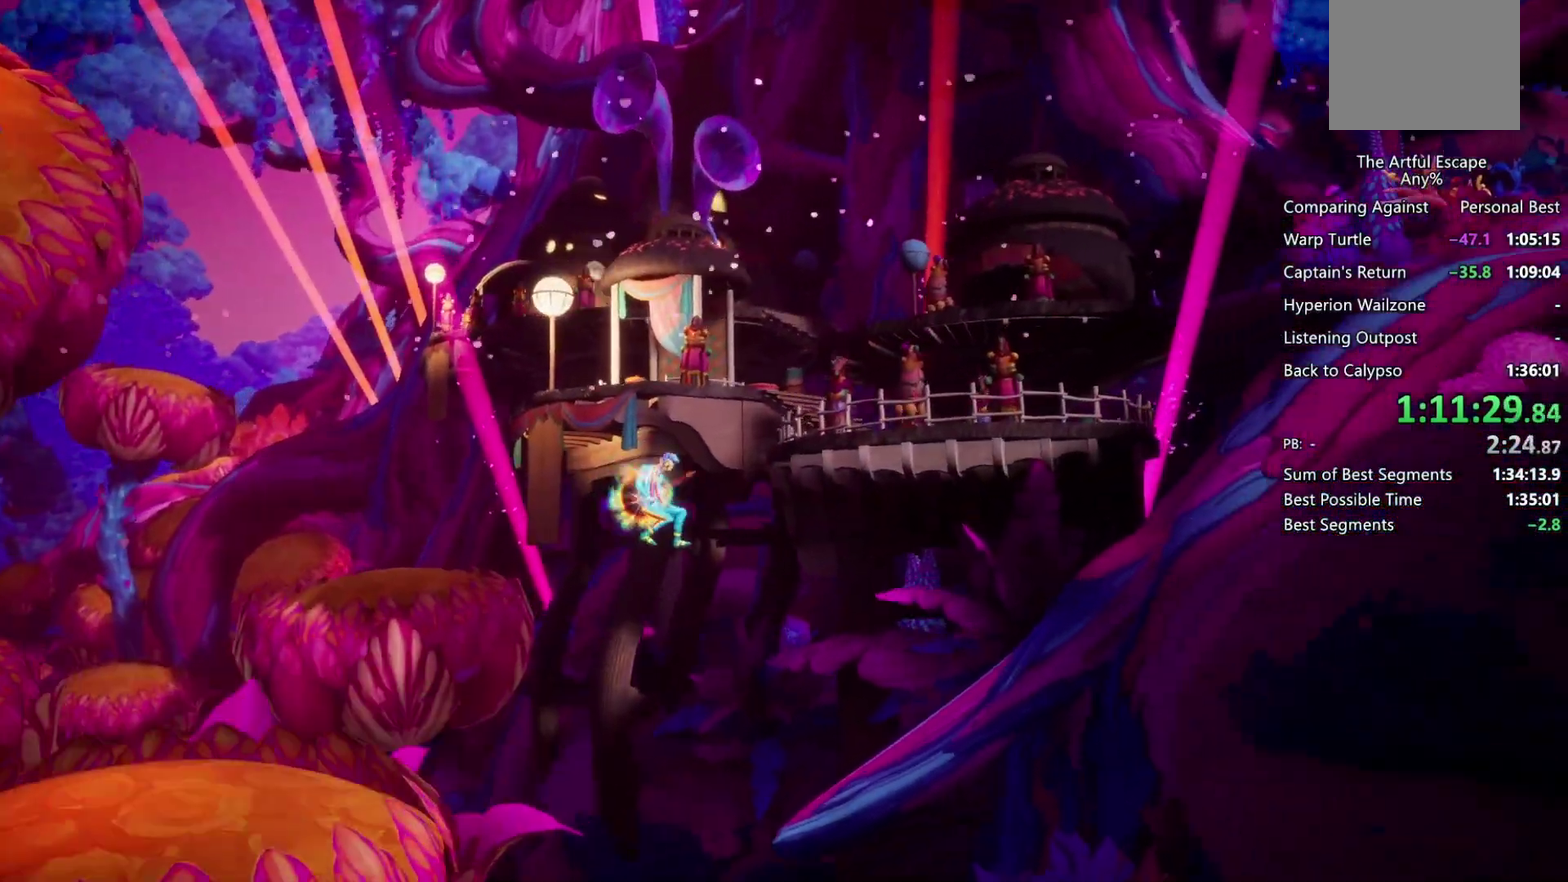
{"buttons": [], "left_stick": "right", "right_stick": "center", "events": [[433, "SQUARE", "up"], [467, "CROSS", "up"]]}
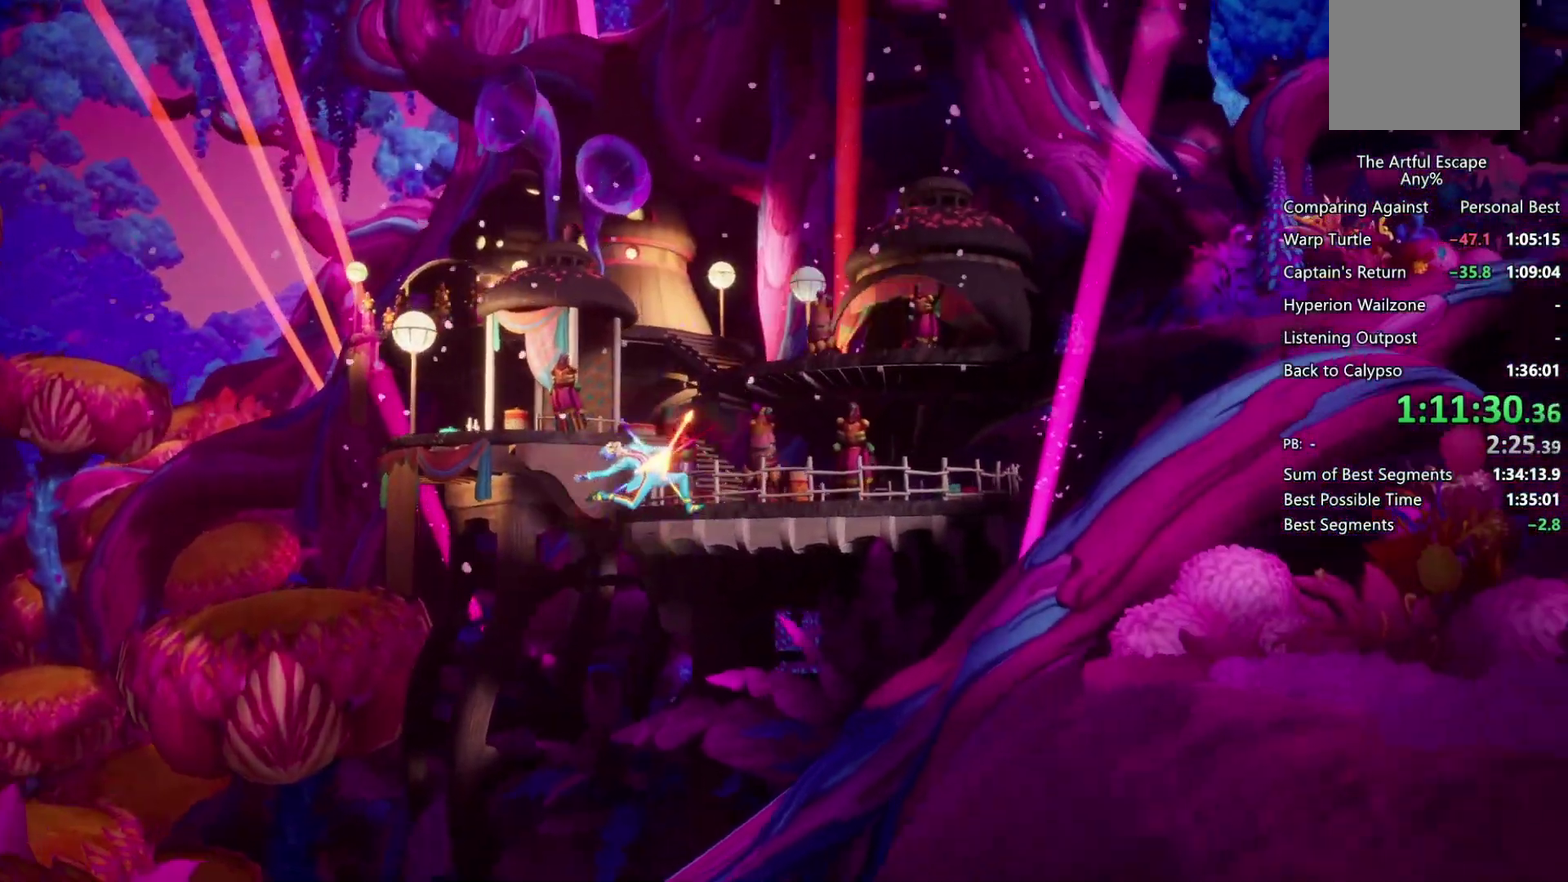
{"buttons": ["CIRCLE"], "left_stick": "right", "right_stick": "center", "events": [[33, "CIRCLE", "down"]]}
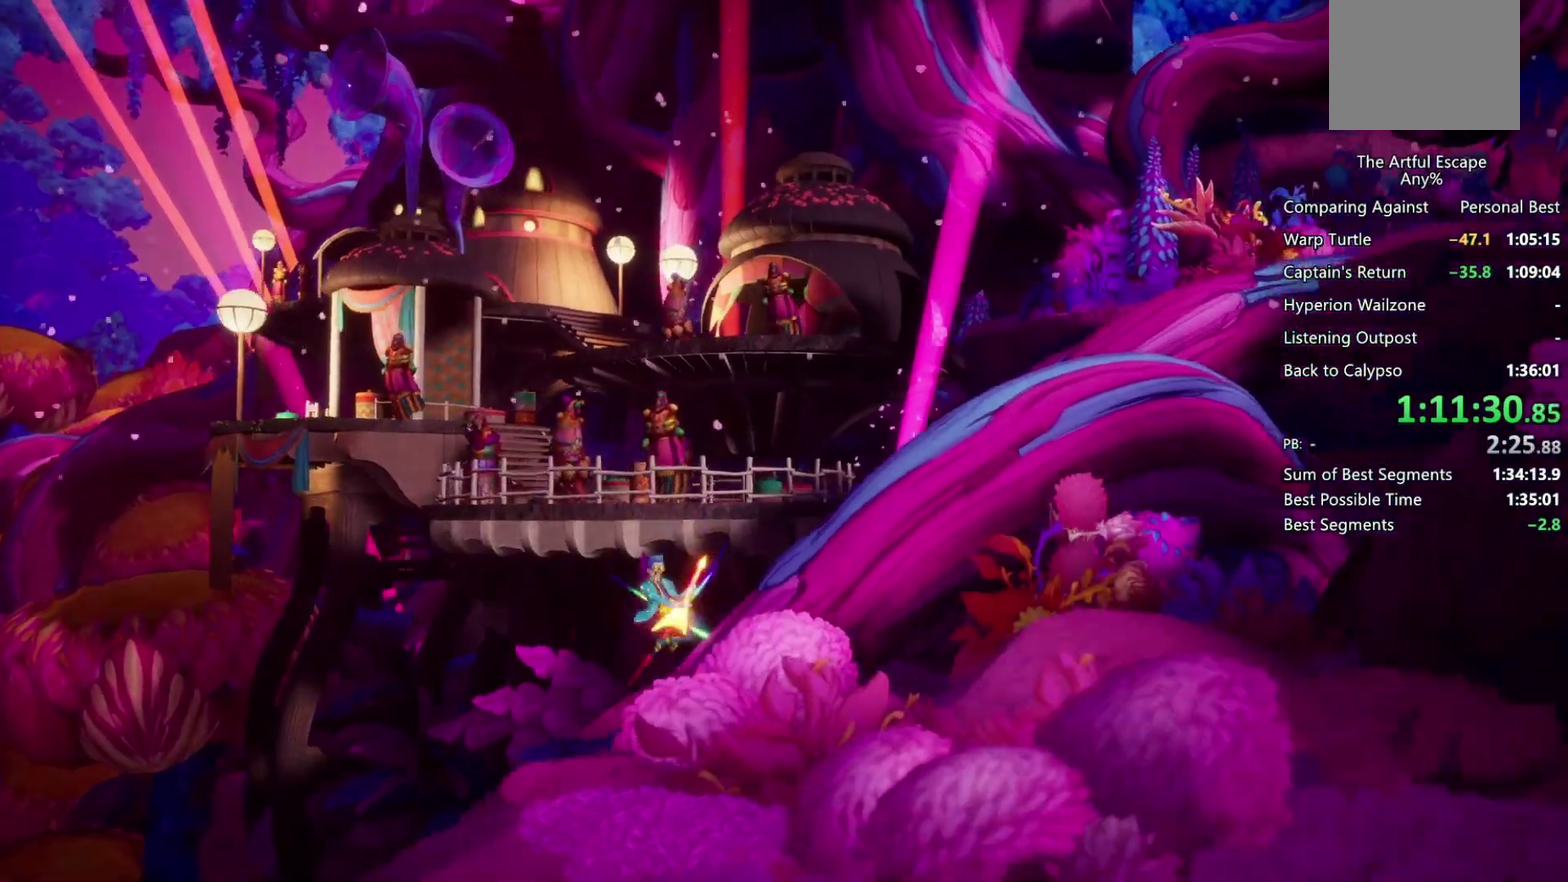
{"buttons": ["CROSS"], "left_stick": "right", "right_stick": "center", "events": [[167, "CIRCLE", "up"], [167, "CROSS", "down"], [367, "CROSS", "up"], [433, "CROSS", "down"]]}
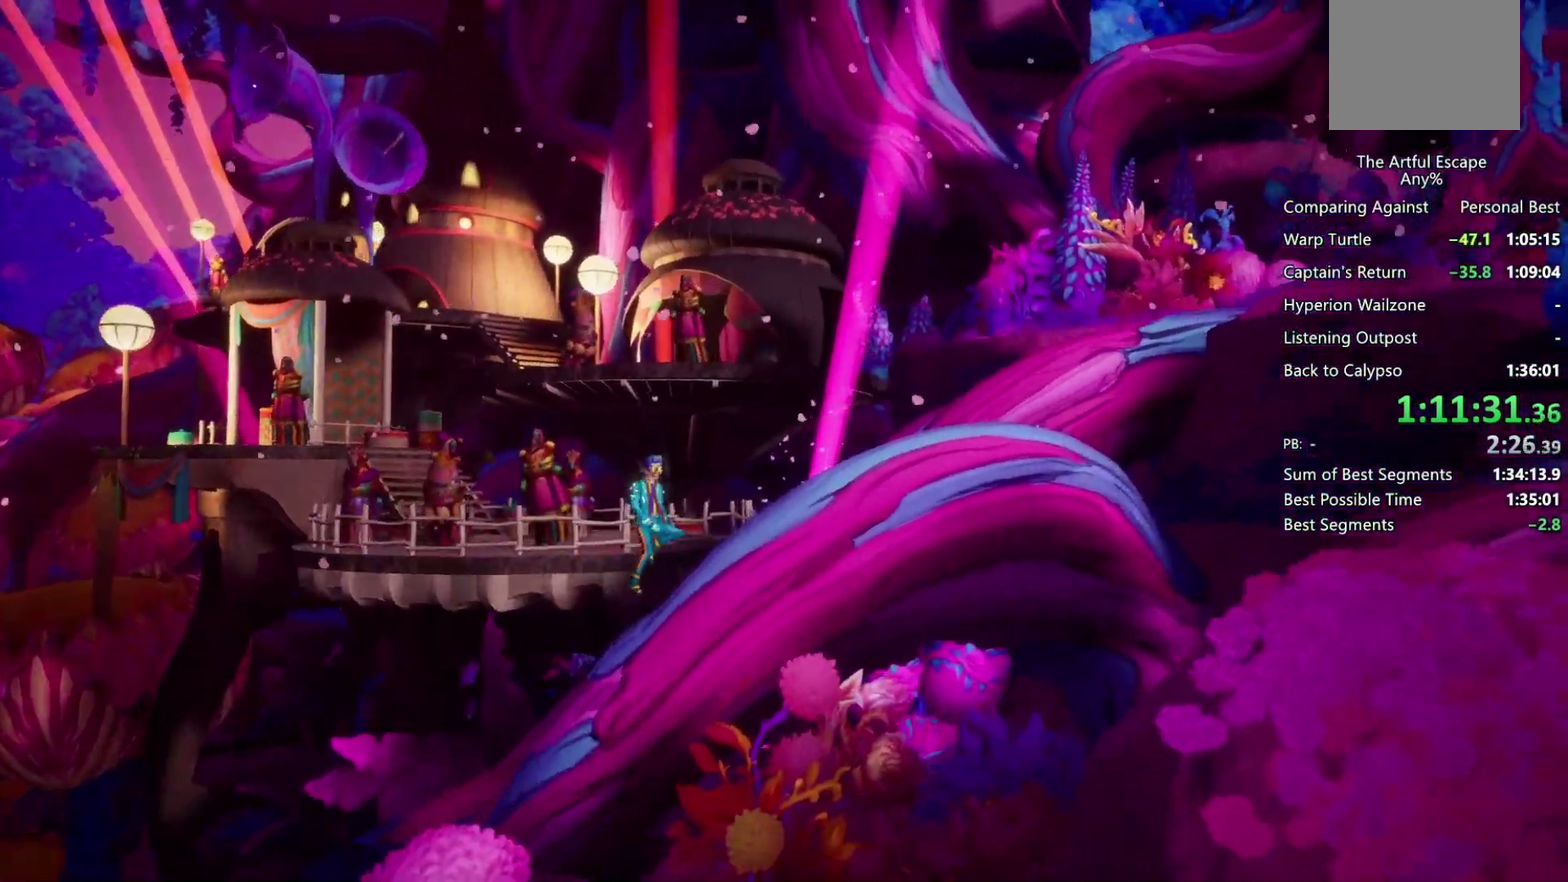
{"buttons": [], "left_stick": "right", "right_stick": "center", "events": [[233, "SQUARE", "down"], [467, "CROSS", "up"], [467, "SQUARE", "up"]]}
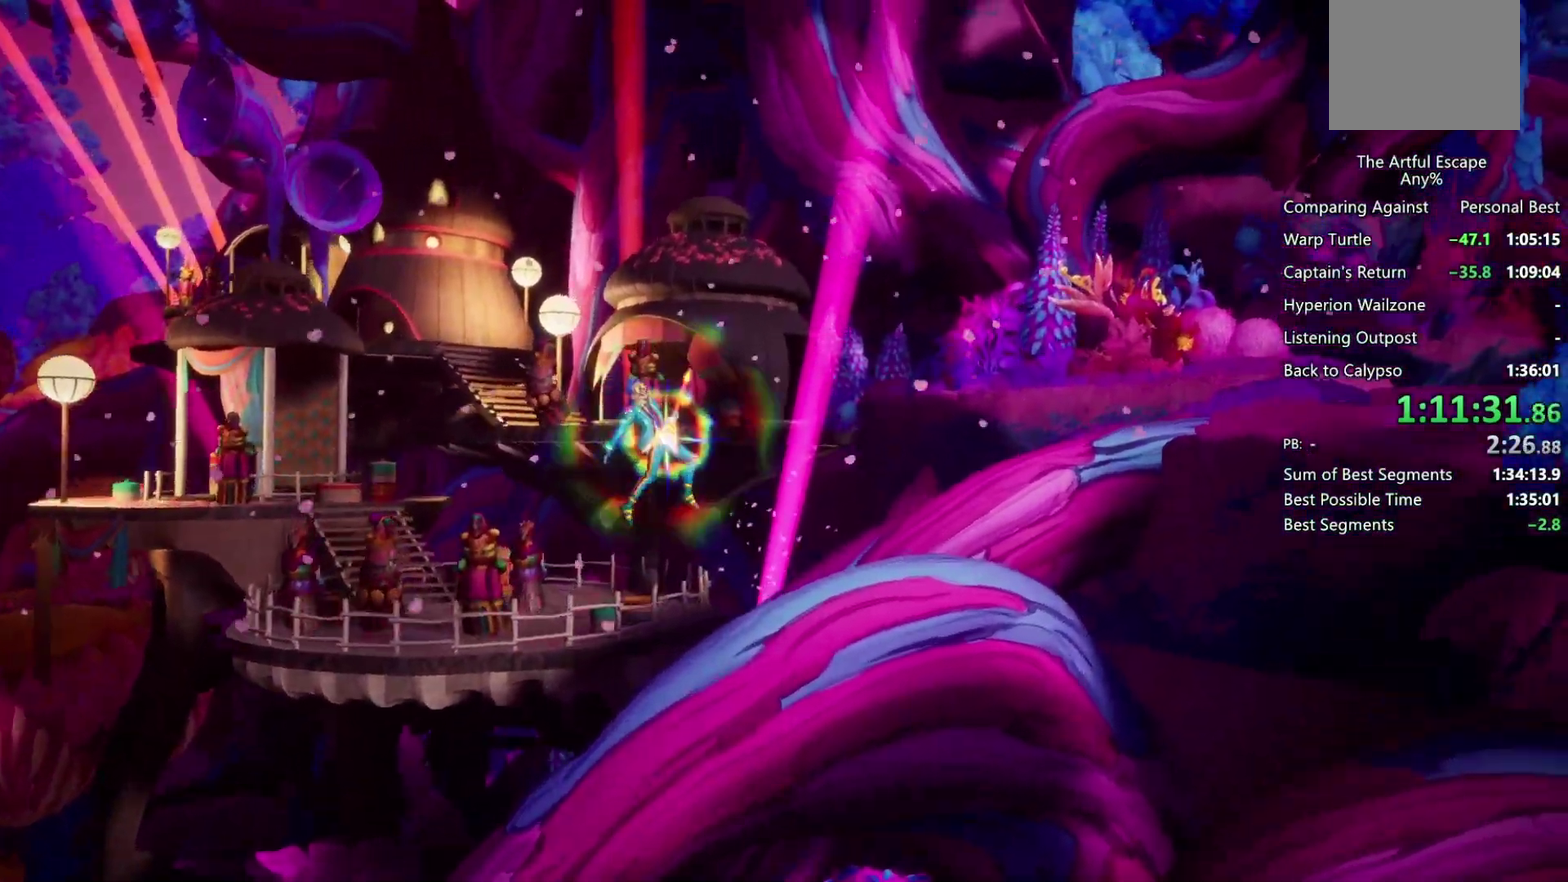
{"buttons": ["CIRCLE"], "left_stick": "right", "right_stick": "center", "events": [[67, "CIRCLE", "down"]]}
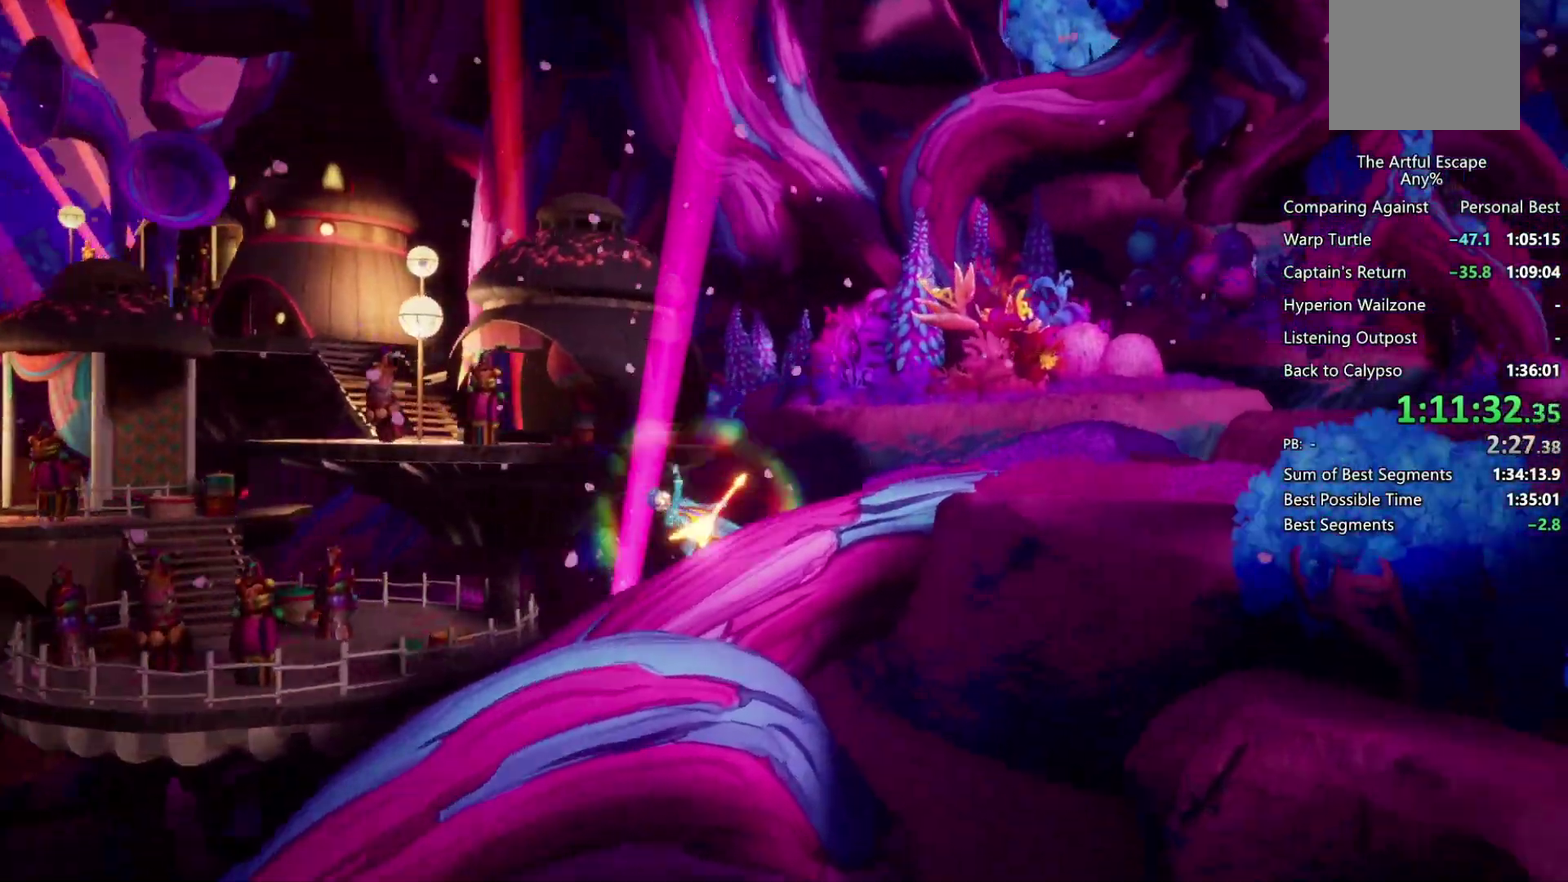
{"buttons": ["CIRCLE"], "left_stick": "right", "right_stick": "center", "events": [[67, "CIRCLE", "up"], [67, "CROSS", "down"], [367, "CIRCLE", "down"], [433, "CROSS", "up"]]}
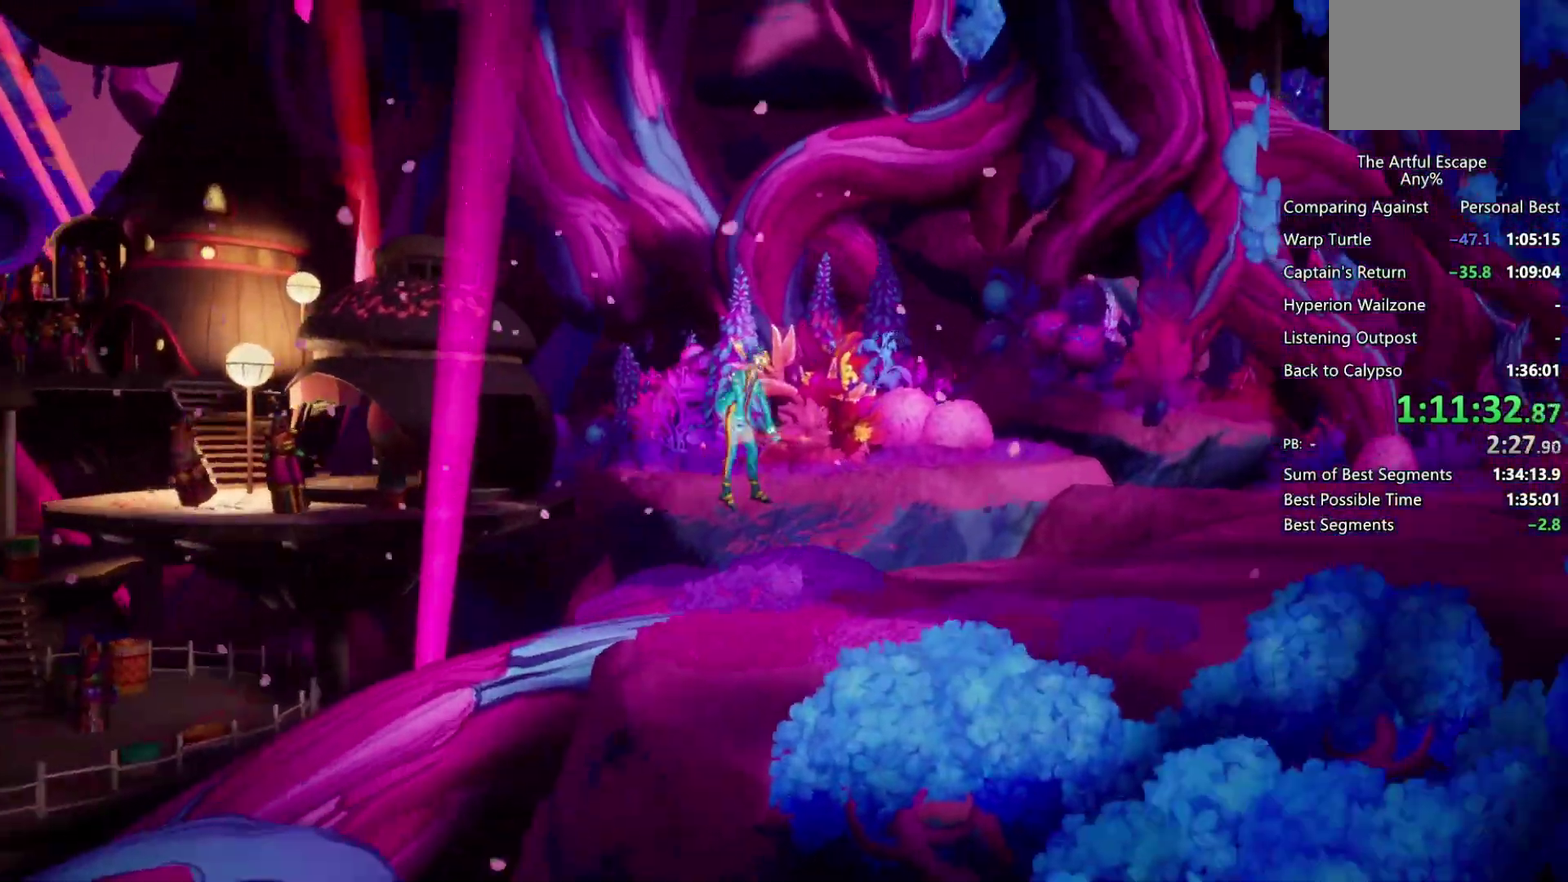
{"buttons": ["CIRCLE"], "left_stick": "right", "right_stick": "center", "events": []}
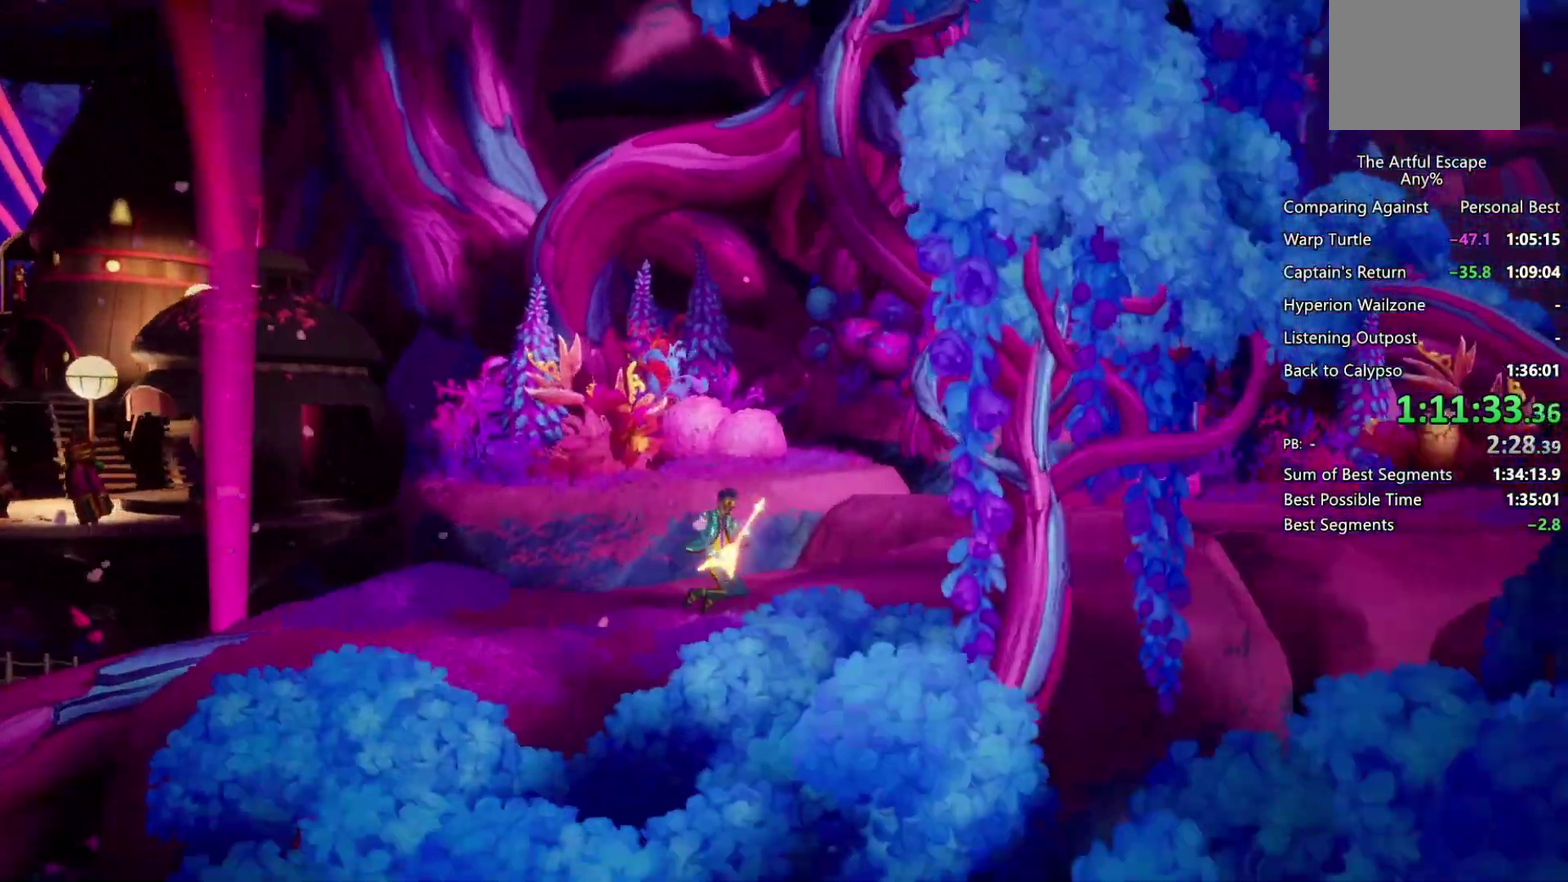
{"buttons": ["CROSS"], "left_stick": "right", "right_stick": "center", "events": [[200, "CIRCLE", "up"], [200, "CROSS", "down"]]}
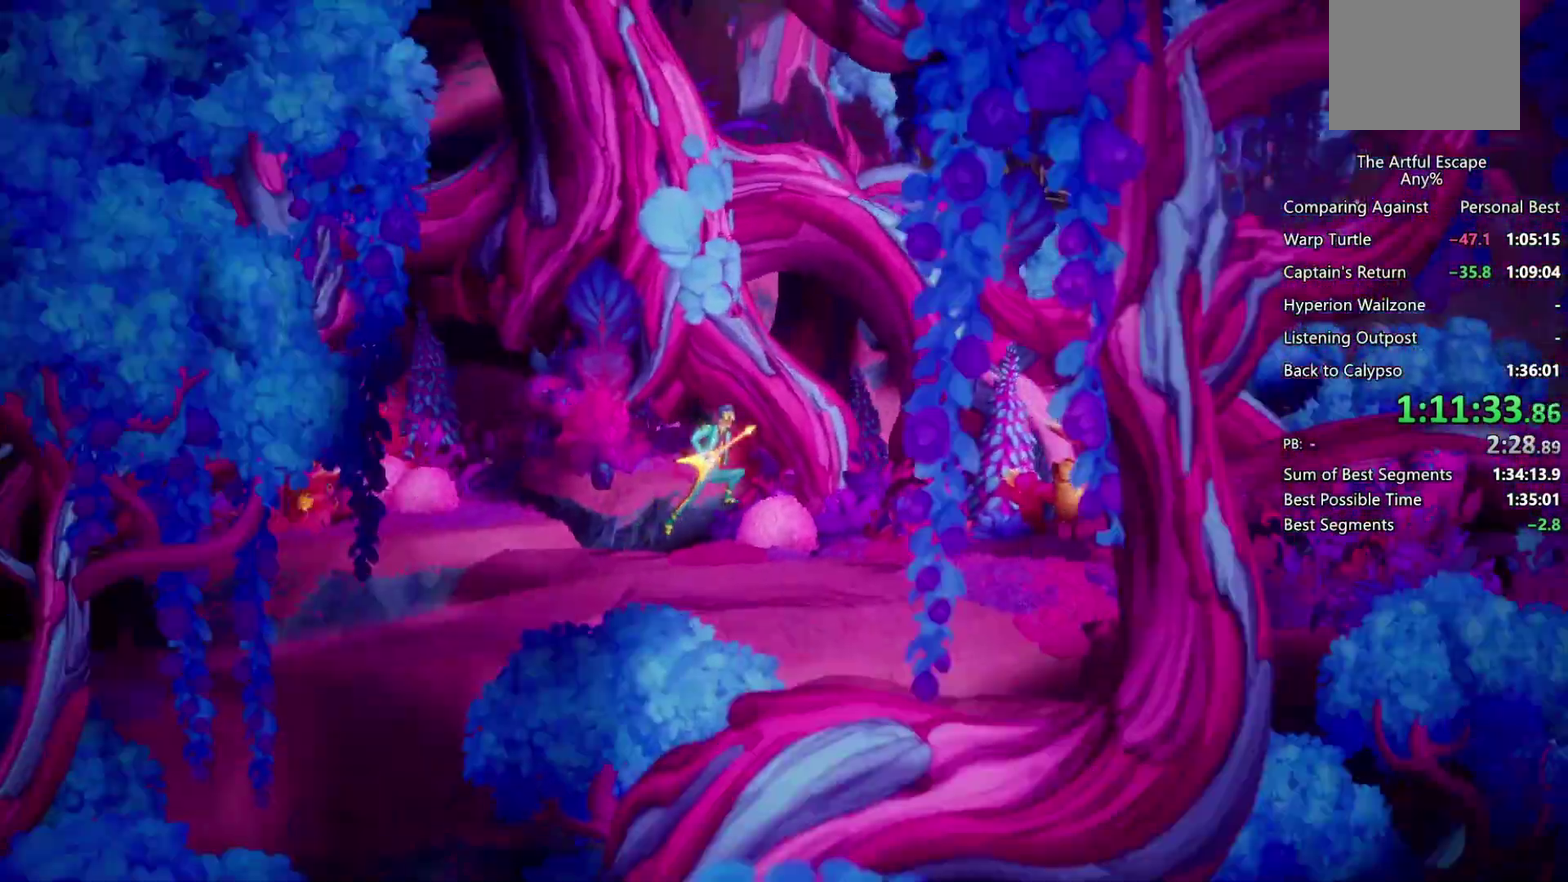
{"buttons": ["CROSS", "SQUARE"], "left_stick": "right", "right_stick": "center", "events": [[300, "SQUARE", "down"]]}
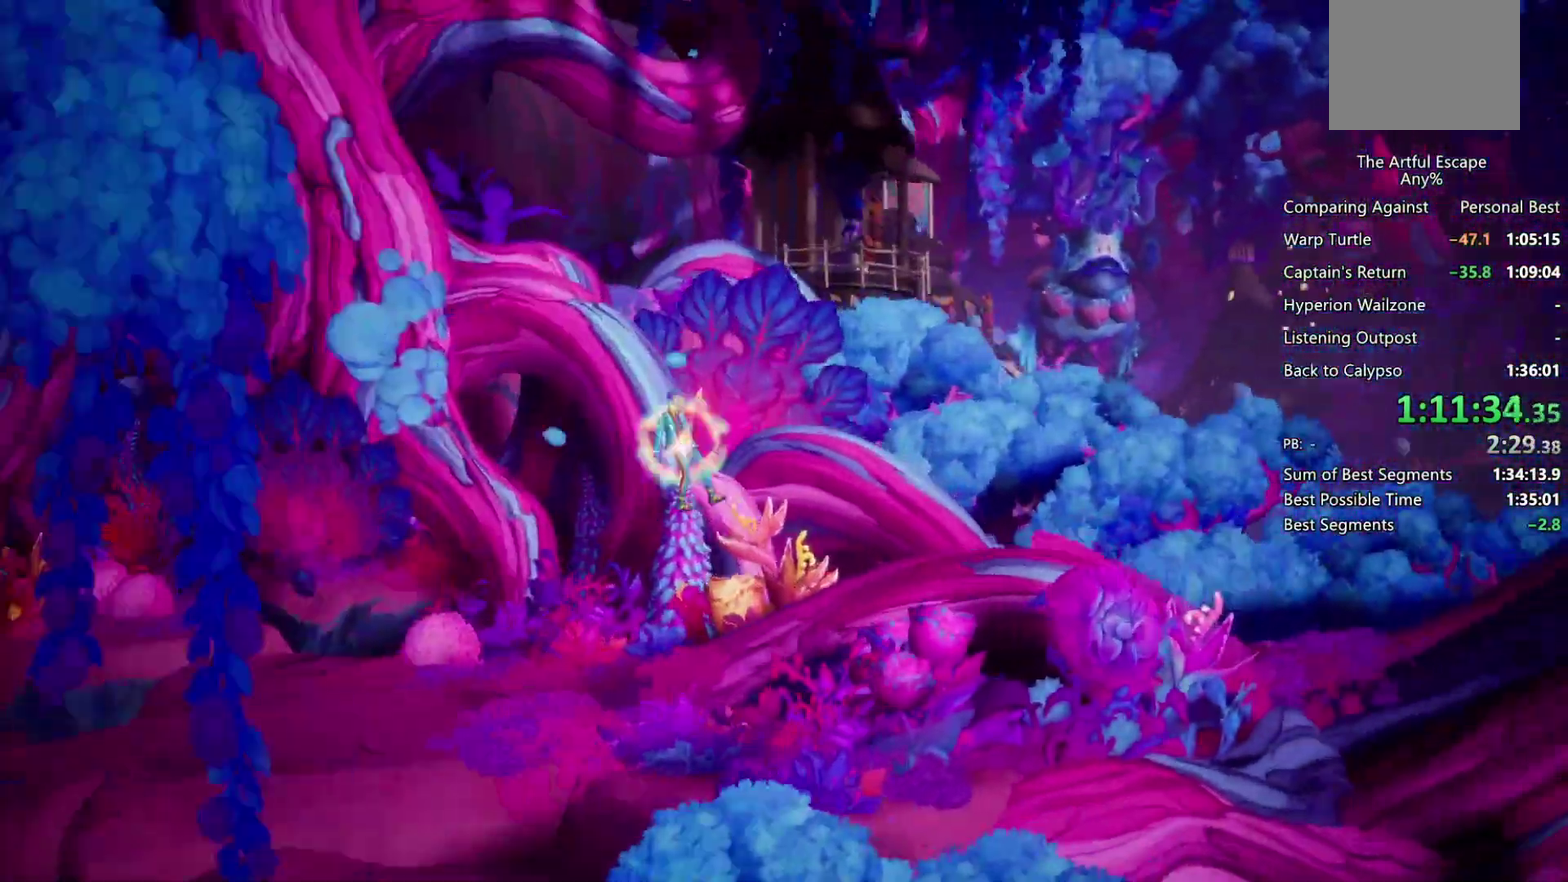
{"buttons": ["CIRCLE"], "left_stick": "right", "right_stick": "center", "events": [[33, "SQUARE", "up"], [67, "CROSS", "up"], [100, "CIRCLE", "down"]]}
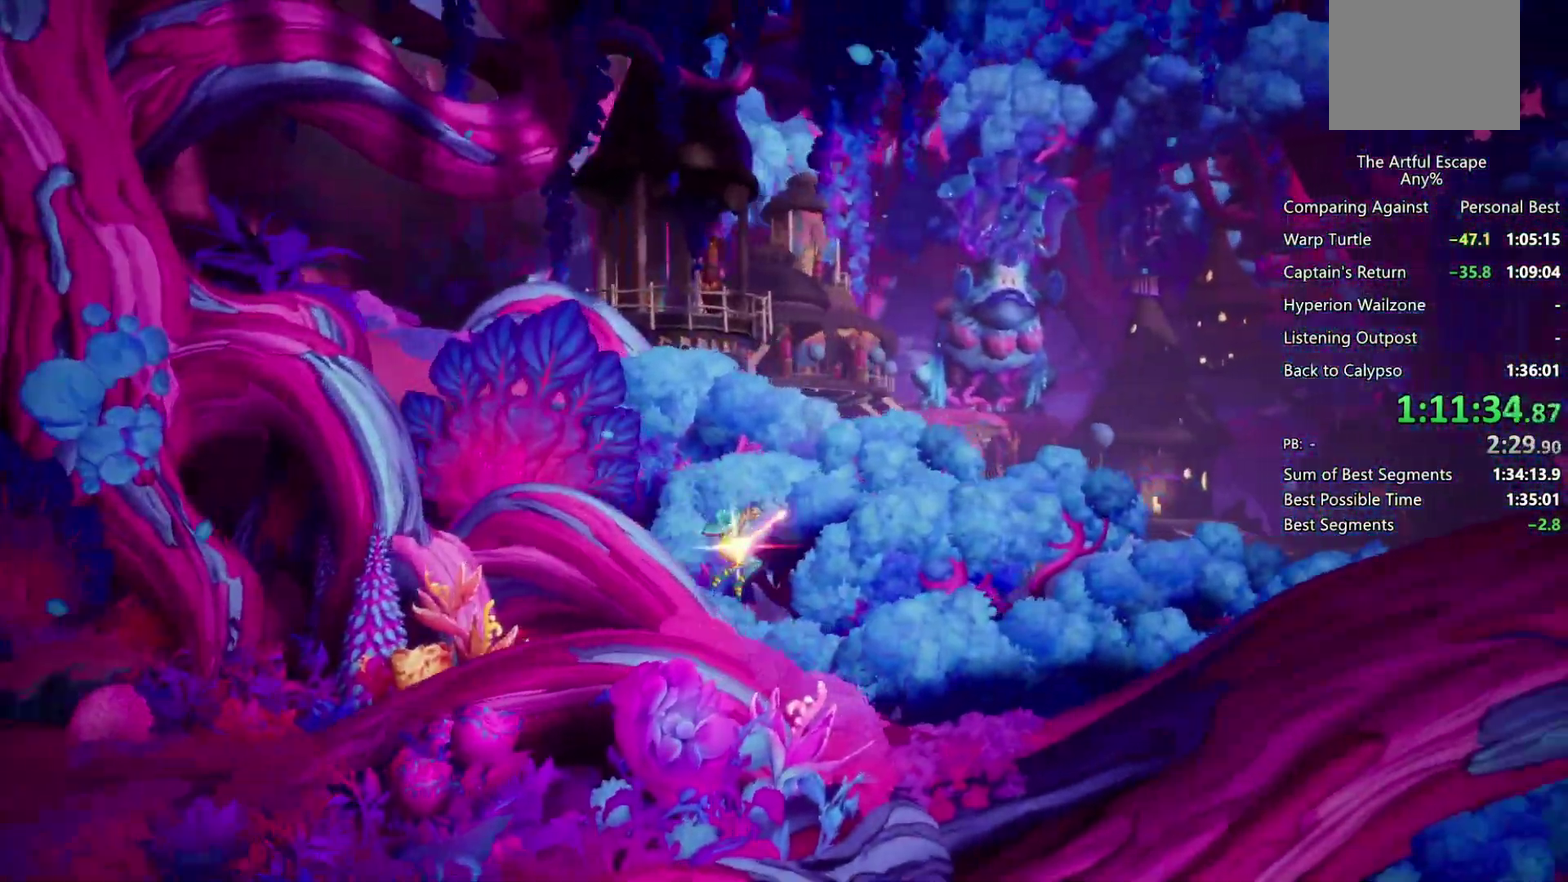
{"buttons": [], "left_stick": "right", "right_stick": "center", "events": [[500, "CIRCLE", "up"]]}
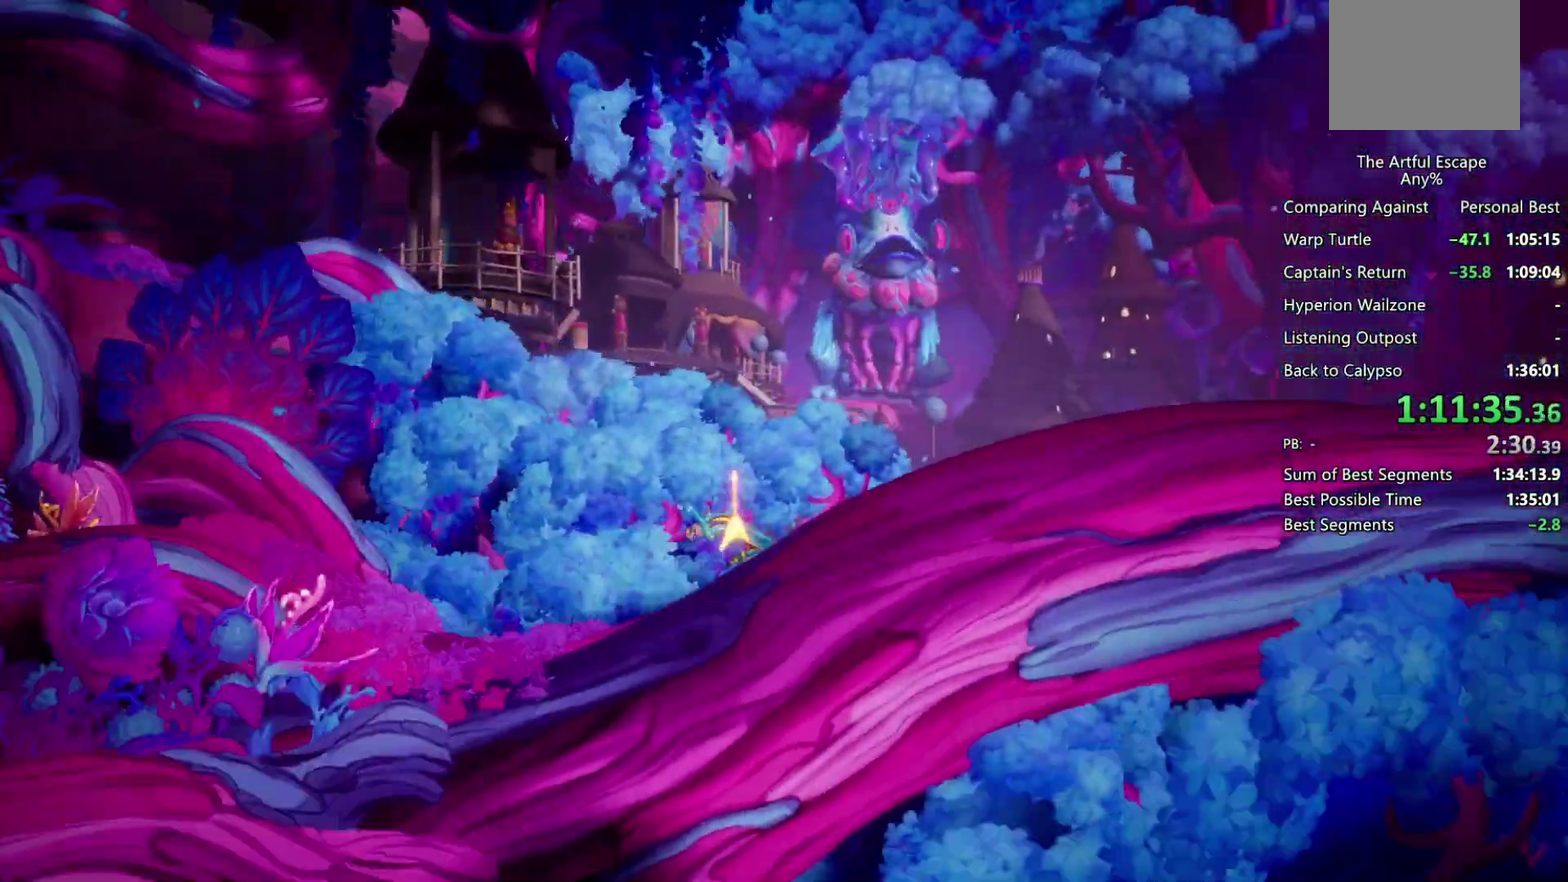
{"buttons": [], "left_stick": "right", "right_stick": "center", "events": [[33, "CROSS", "down"], [200, "CROSS", "up"], [267, "CROSS", "down"], [500, "CROSS", "up"]]}
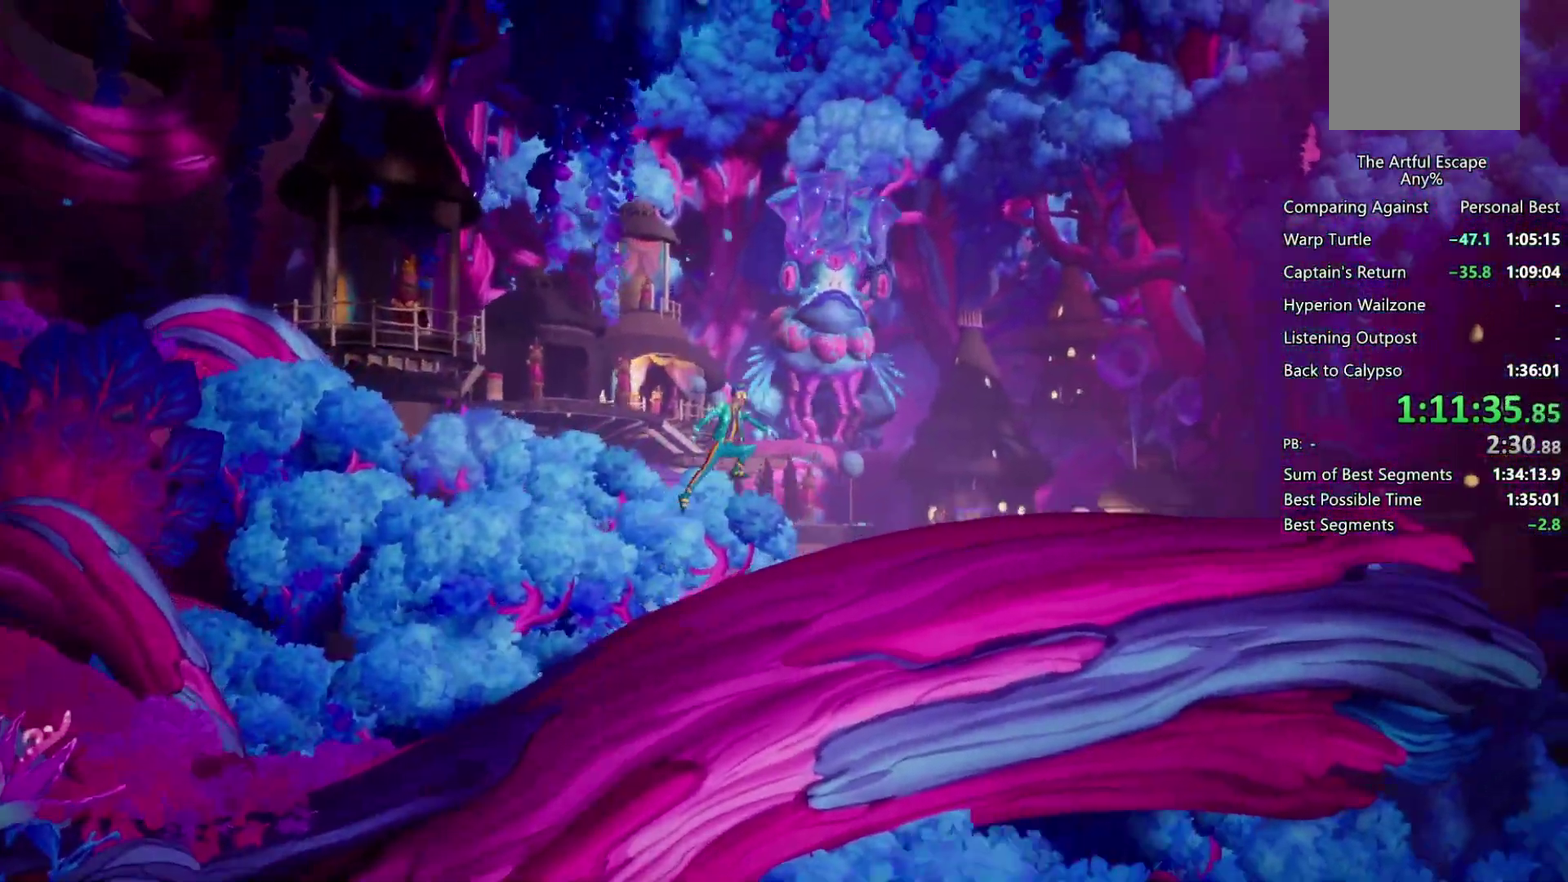
{"buttons": ["CIRCLE"], "left_stick": "right", "right_stick": "center", "events": [[67, "CIRCLE", "down"]]}
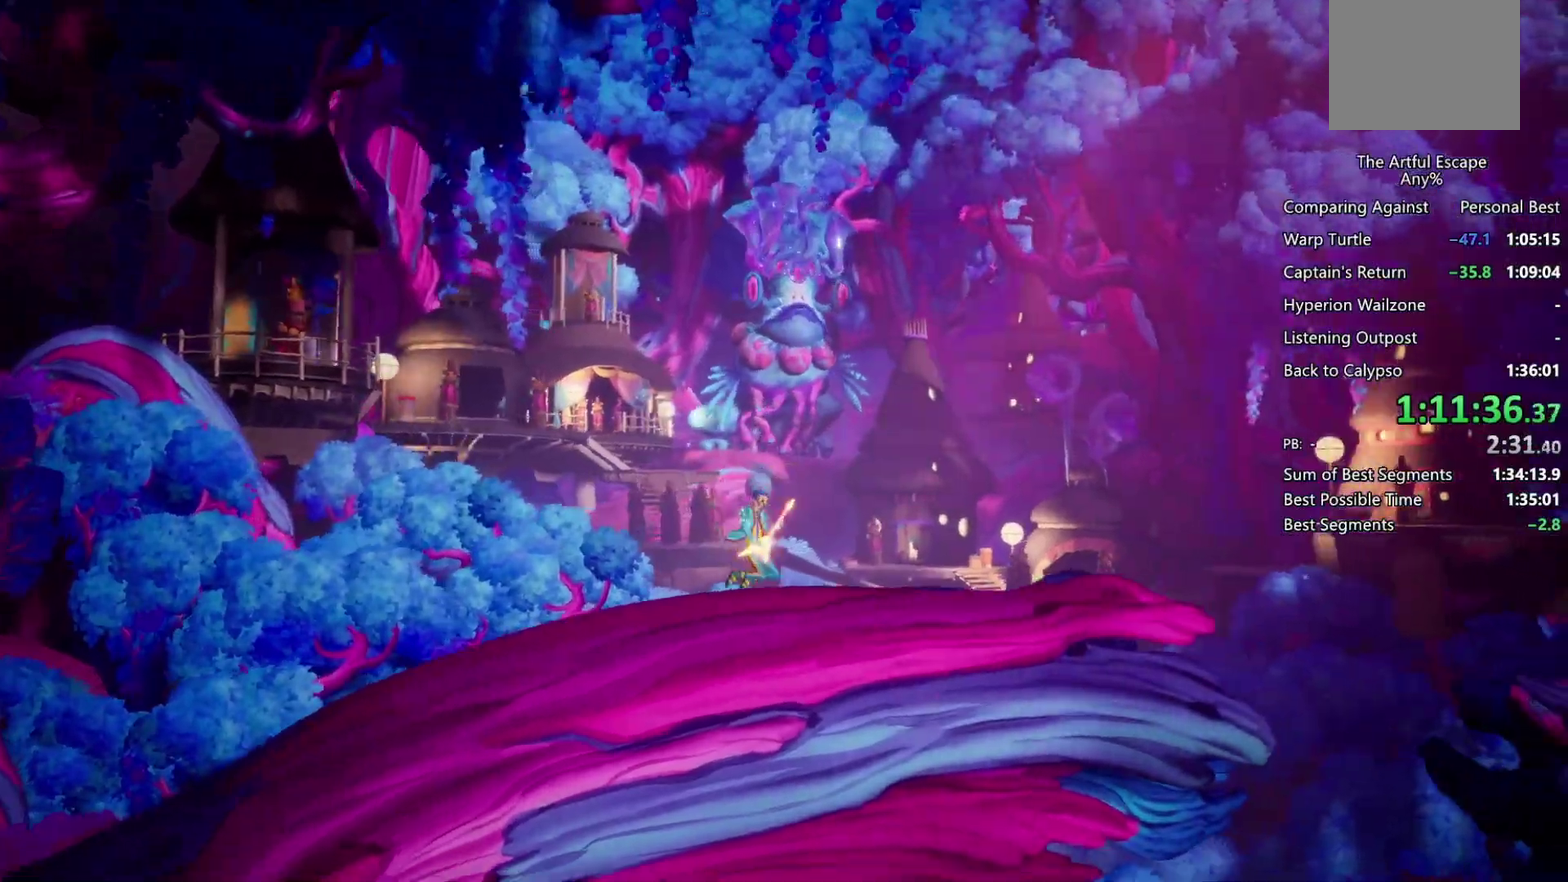
{"buttons": ["CROSS"], "left_stick": "right", "right_stick": "center", "events": [[333, "CIRCLE", "up"], [333, "CROSS", "down"]]}
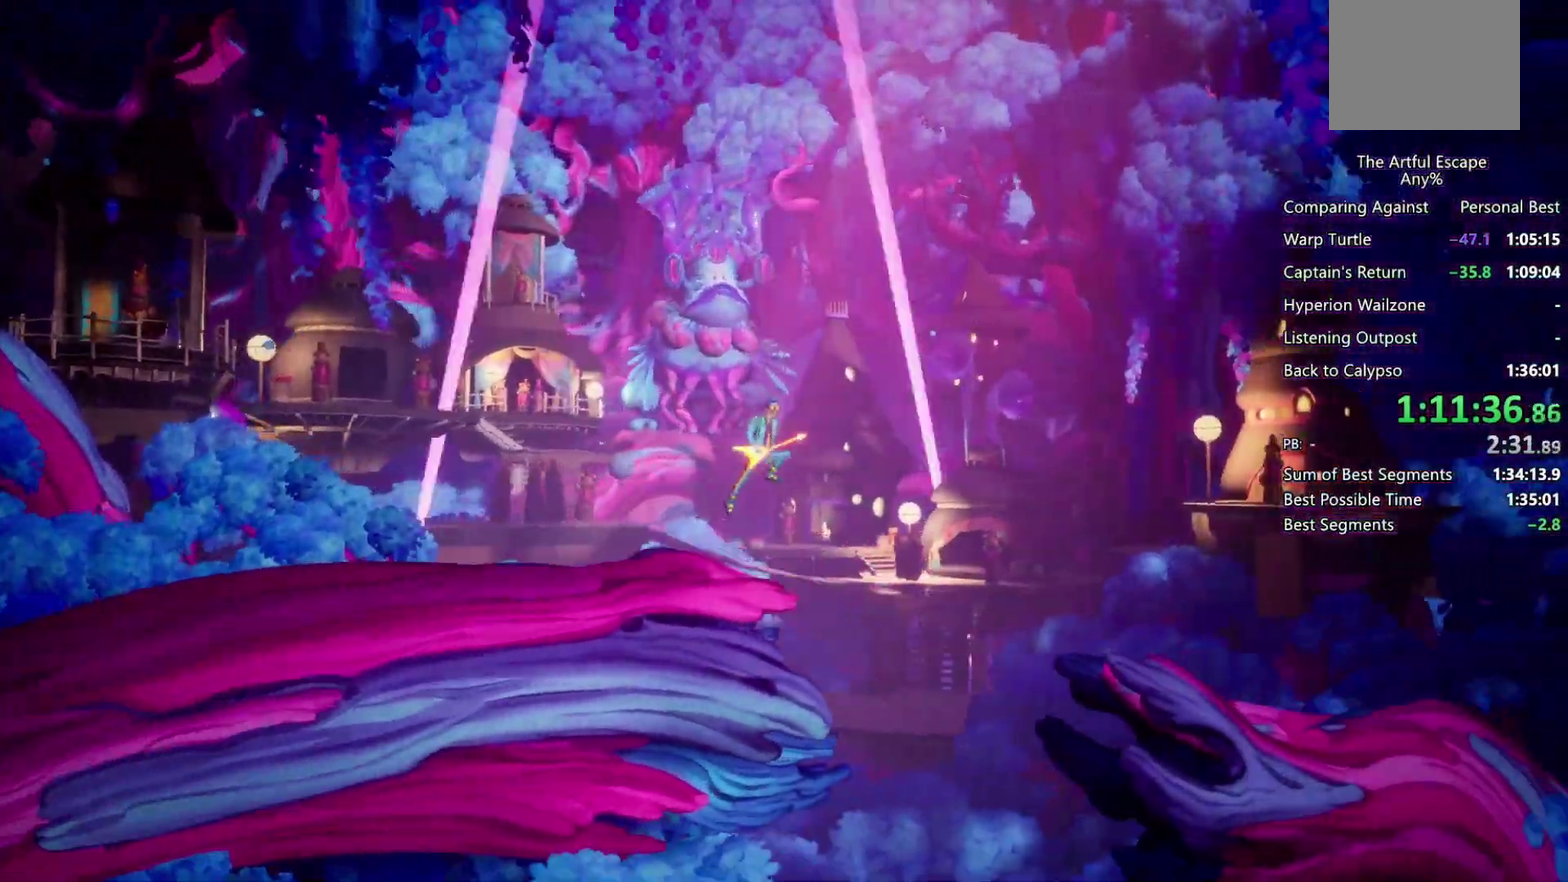
{"buttons": ["CIRCLE"], "left_stick": "right", "right_stick": "center", "events": [[67, "CROSS", "up"], [100, "CIRCLE", "down"]]}
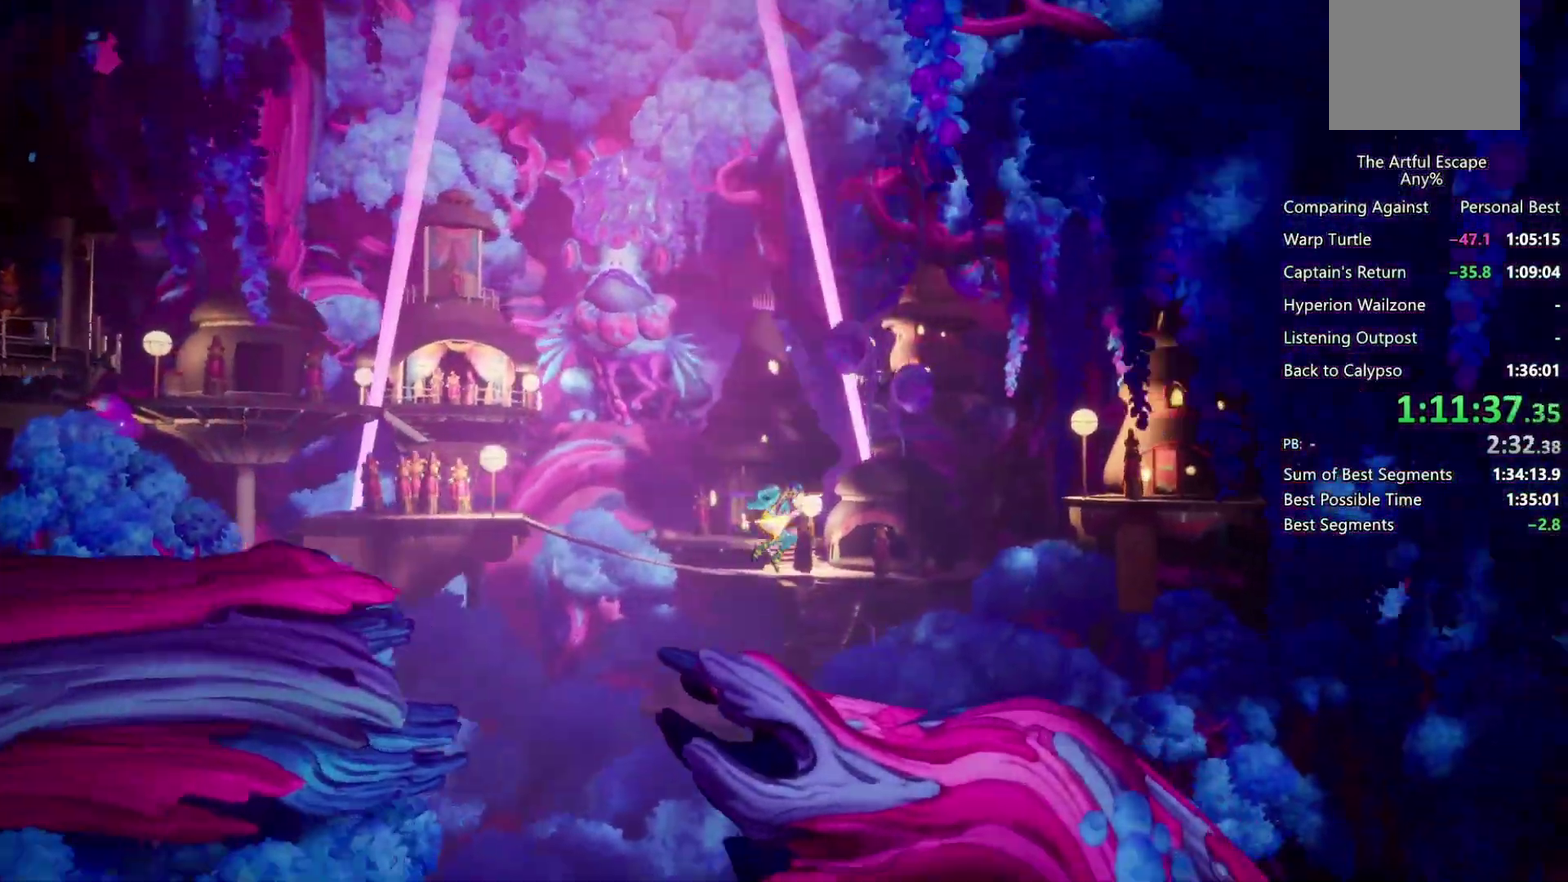
{"buttons": ["CIRCLE"], "left_stick": "right", "right_stick": "center", "events": []}
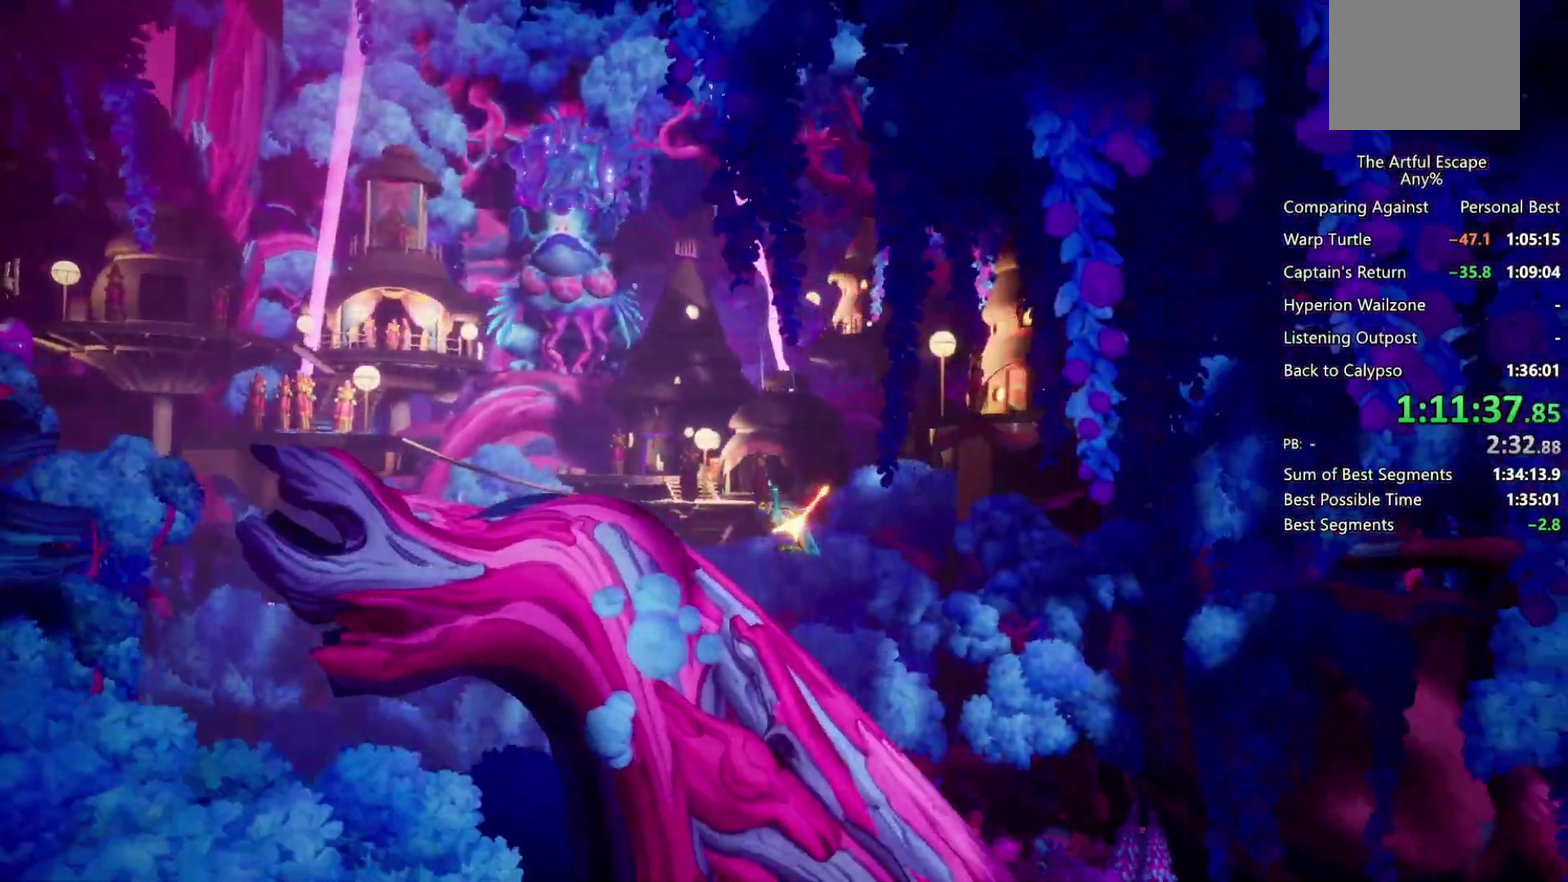
{"buttons": ["CIRCLE"], "left_stick": "right", "right_stick": "center", "events": [[67, "CIRCLE", "up"], [267, "CIRCLE", "down"]]}
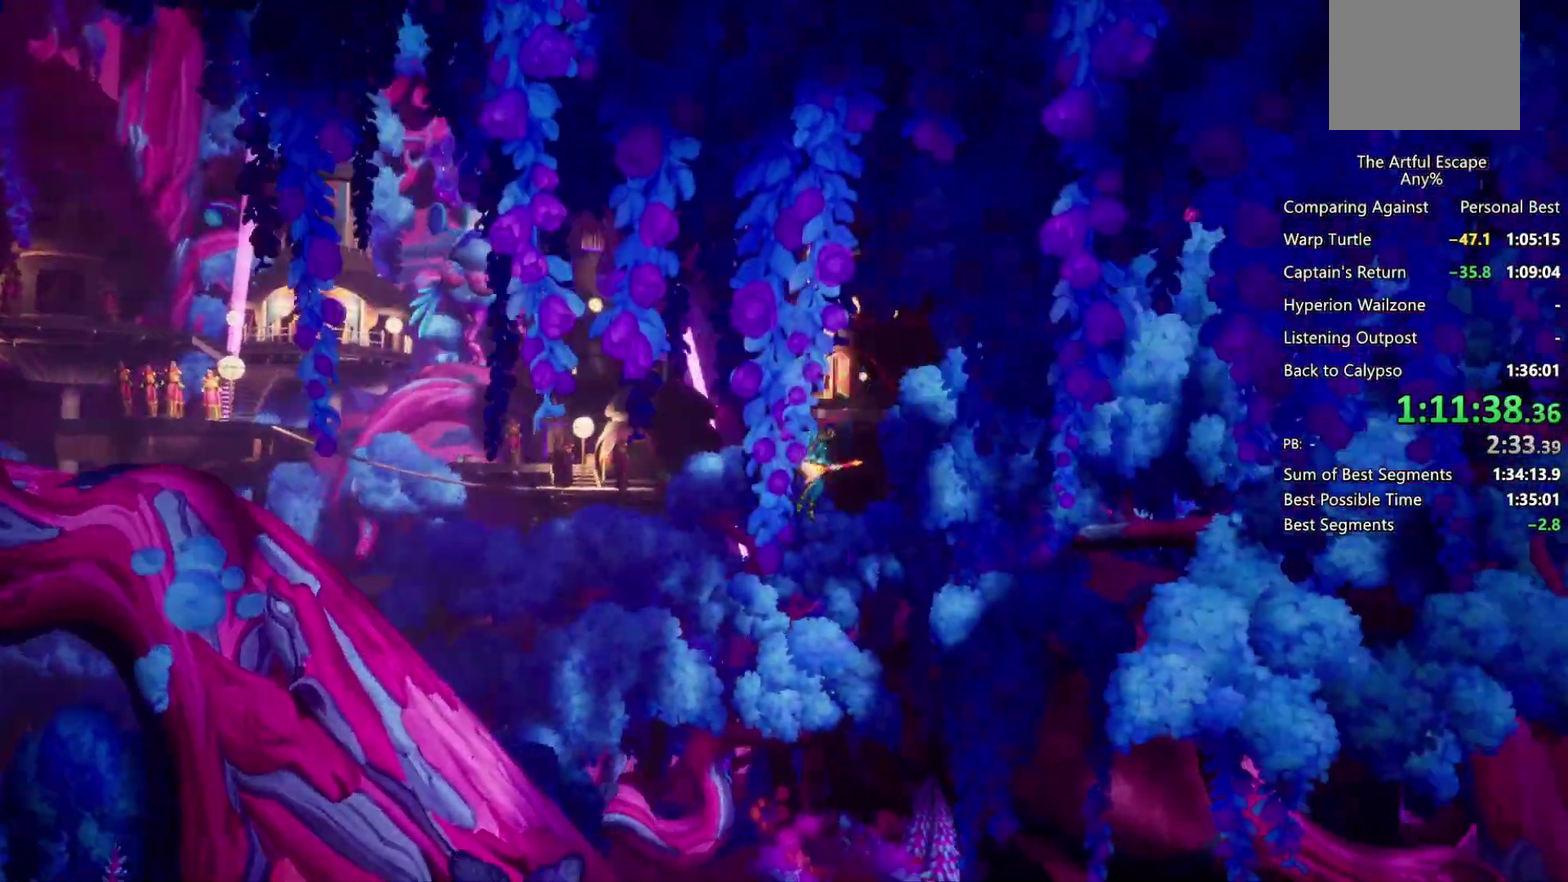
{"buttons": ["CIRCLE"], "left_stick": "right", "right_stick": "center", "events": []}
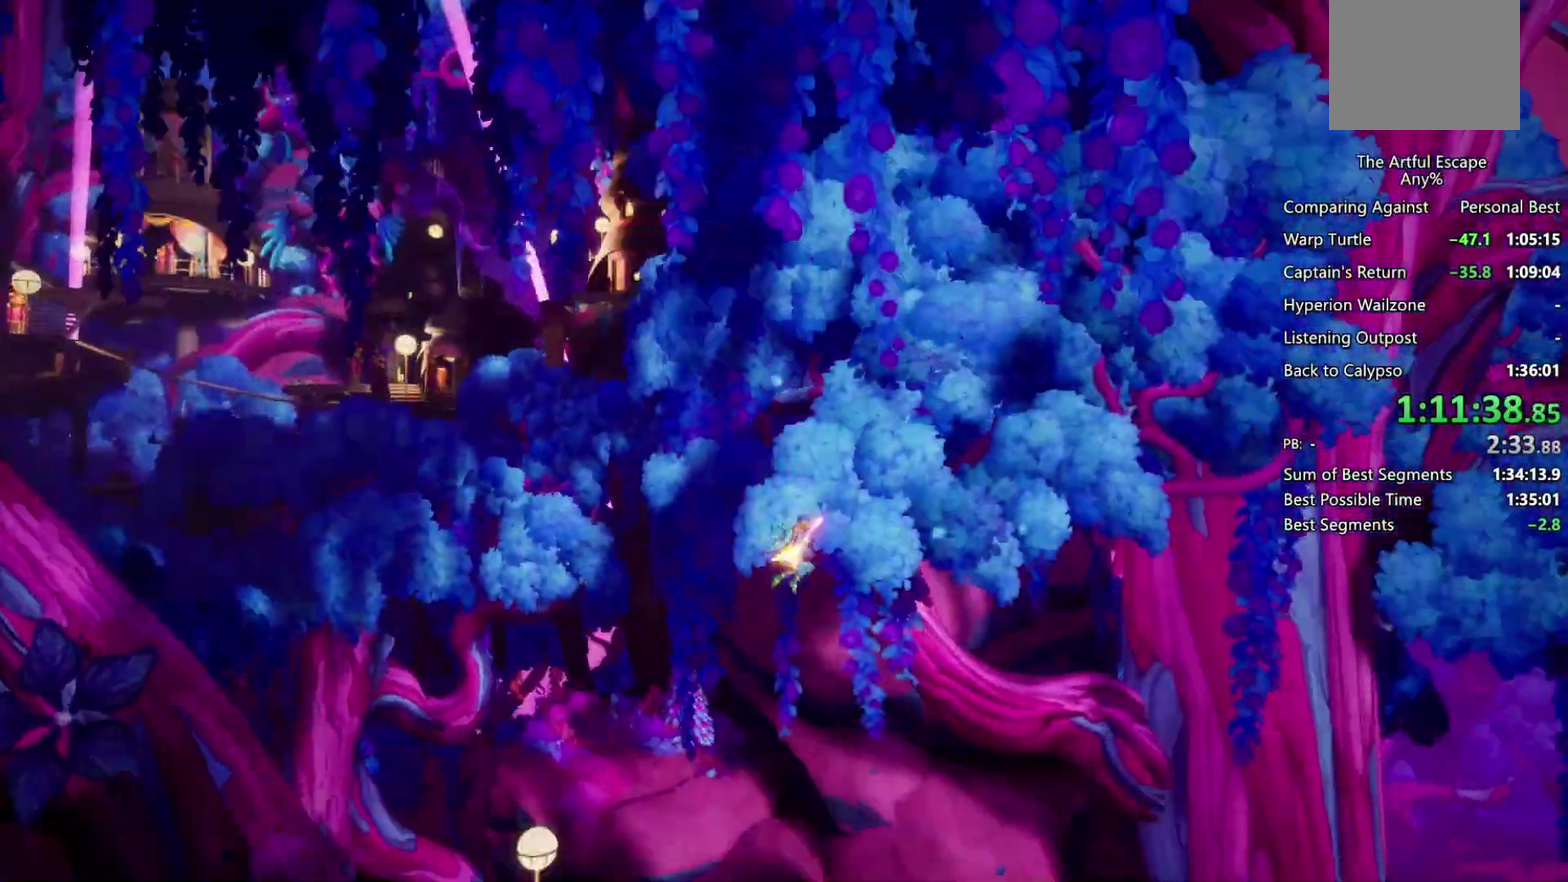
{"buttons": ["CIRCLE"], "left_stick": "right", "right_stick": "center", "events": []}
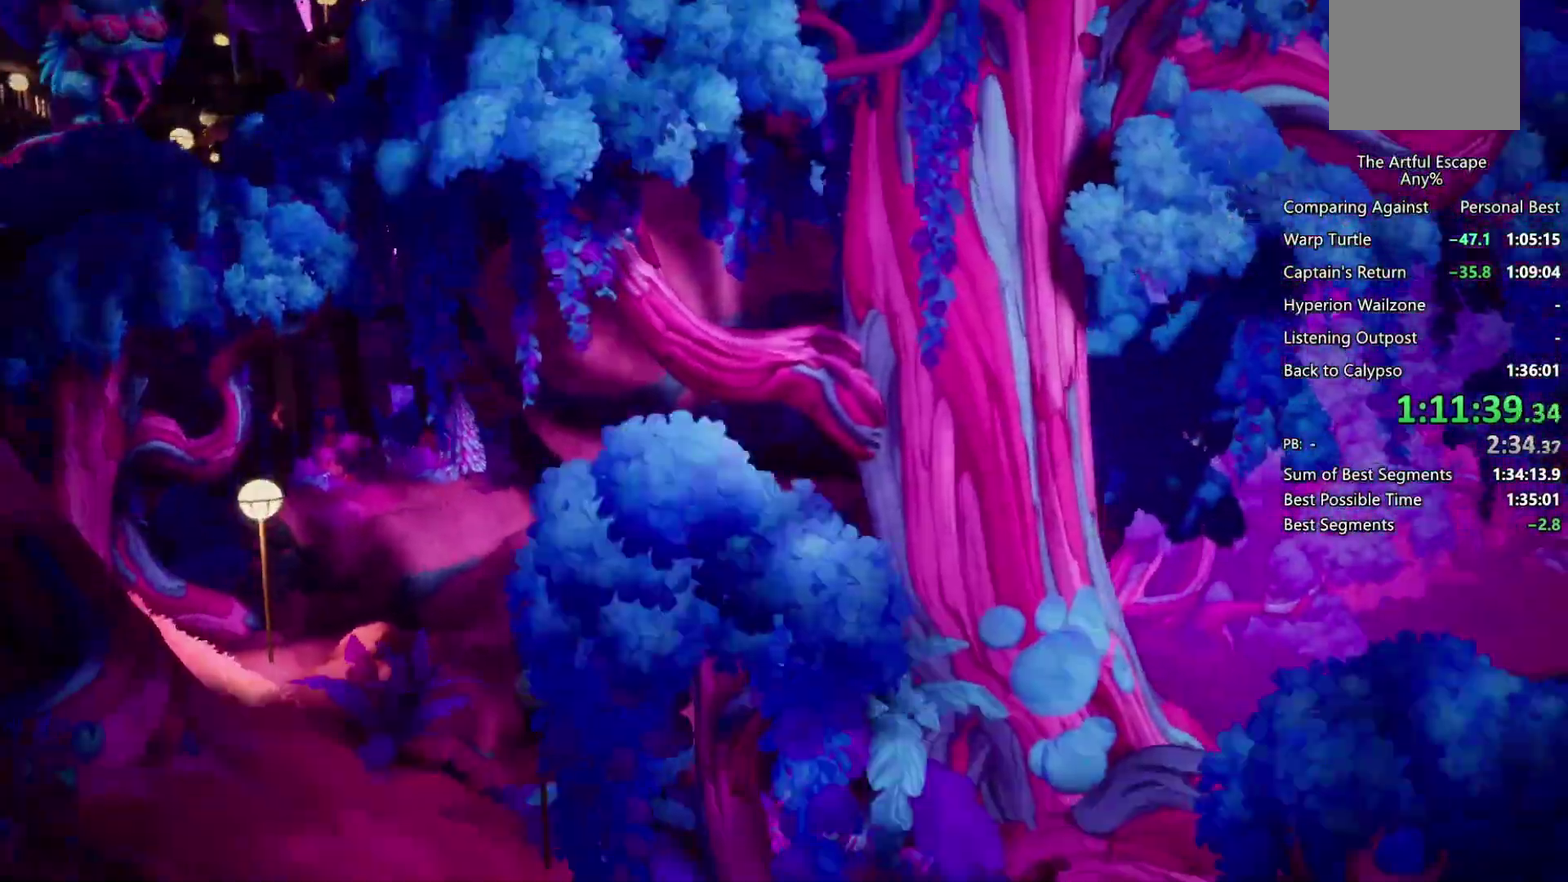
{"buttons": ["CIRCLE"], "left_stick": "right", "right_stick": "center", "events": []}
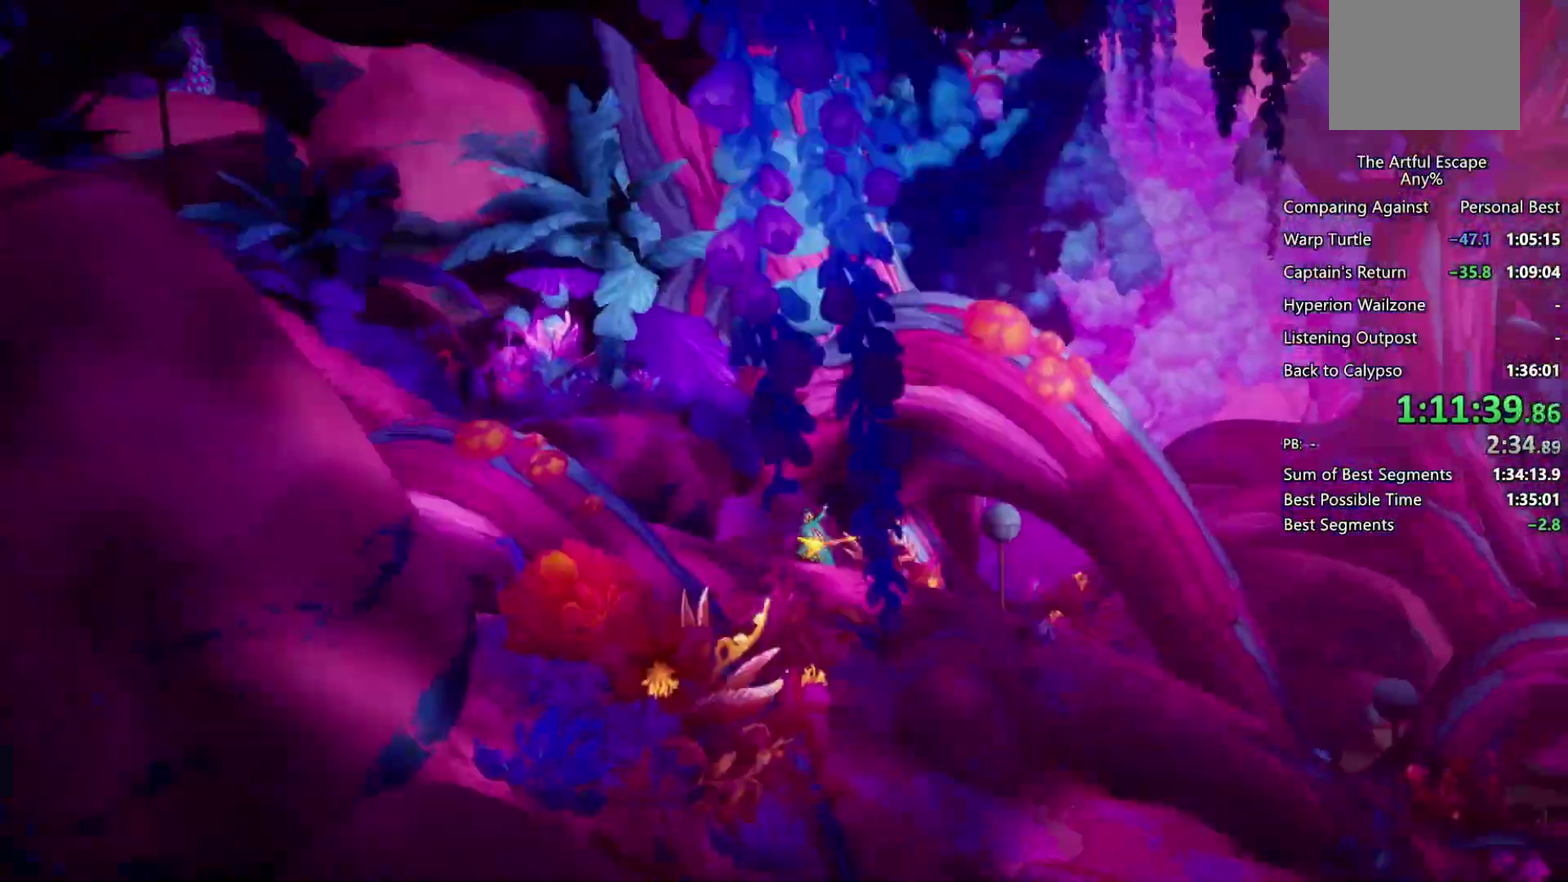
{"buttons": ["CIRCLE"], "left_stick": "right", "right_stick": "center", "events": []}
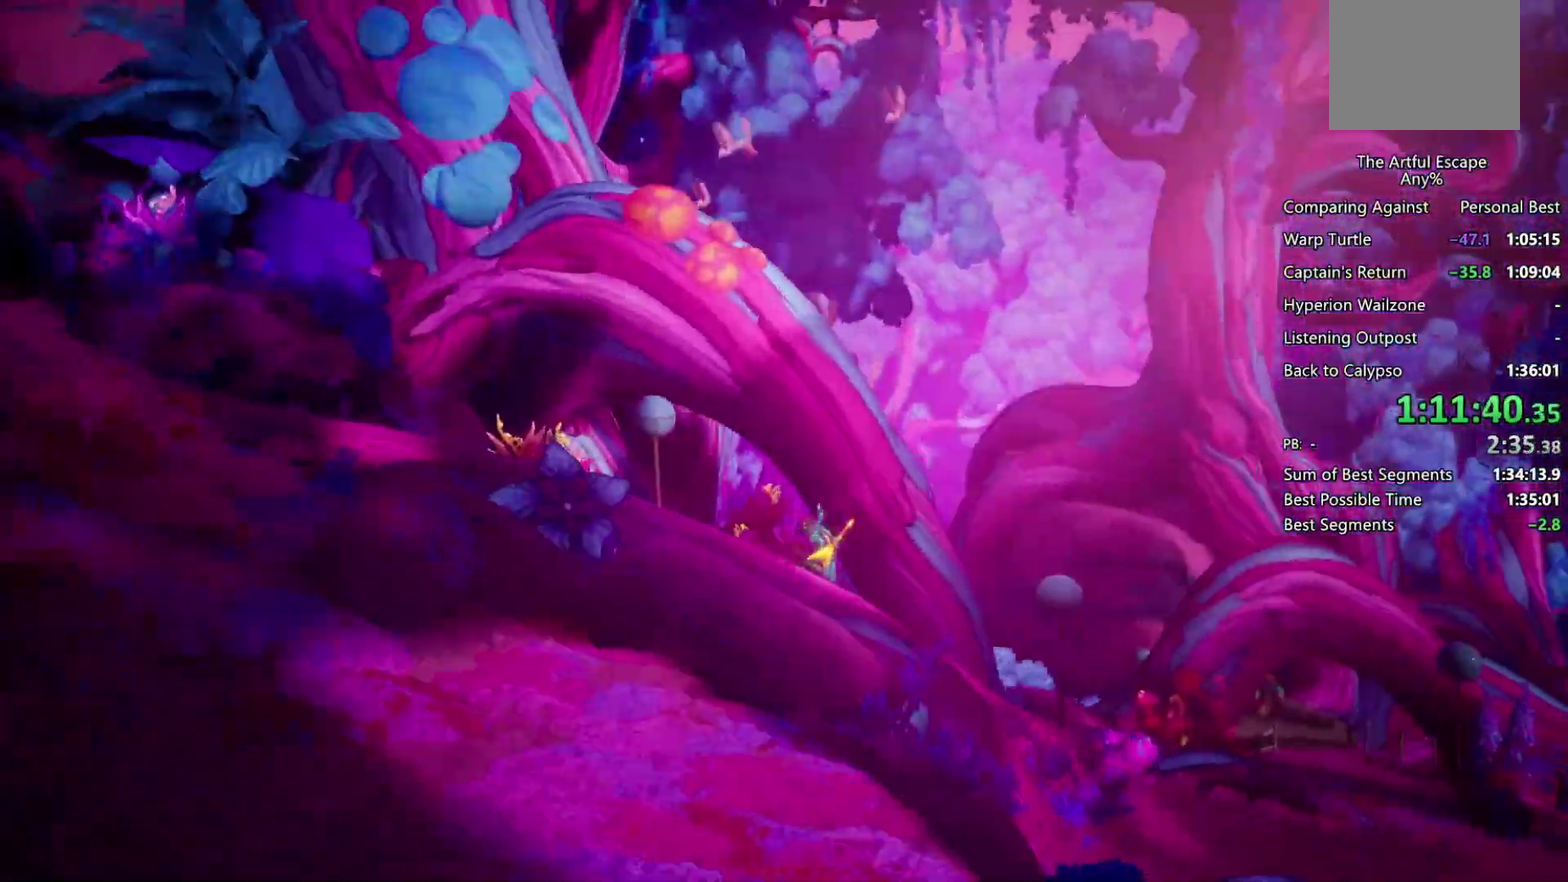
{"buttons": ["CIRCLE"], "left_stick": "right", "right_stick": "center", "events": []}
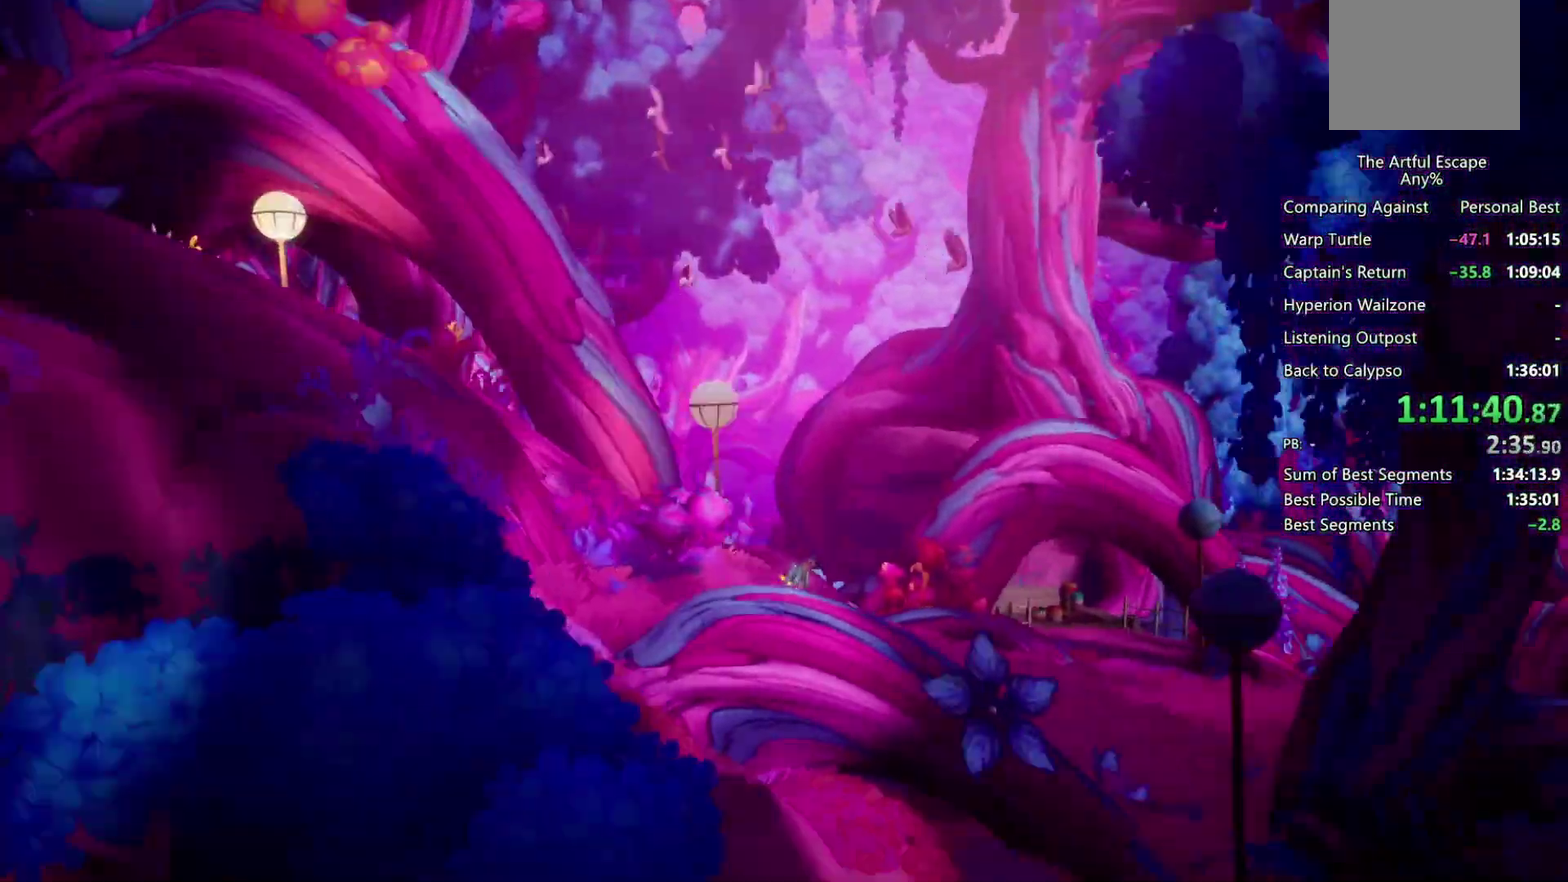
{"buttons": ["CIRCLE"], "left_stick": "right", "right_stick": "center", "events": []}
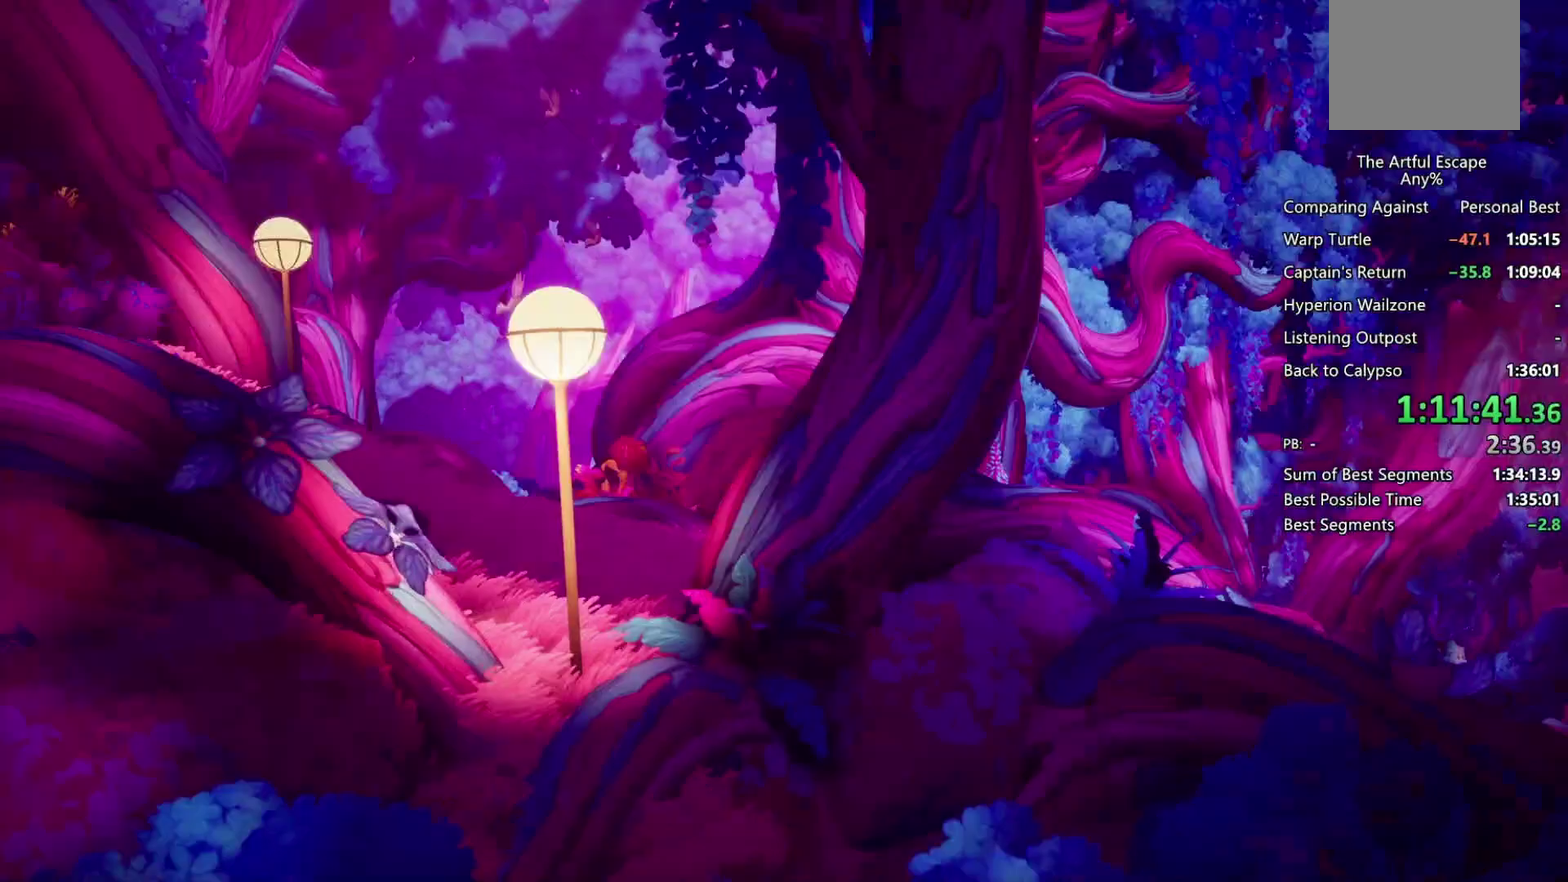
{"buttons": ["CIRCLE"], "left_stick": "right", "right_stick": "center", "events": []}
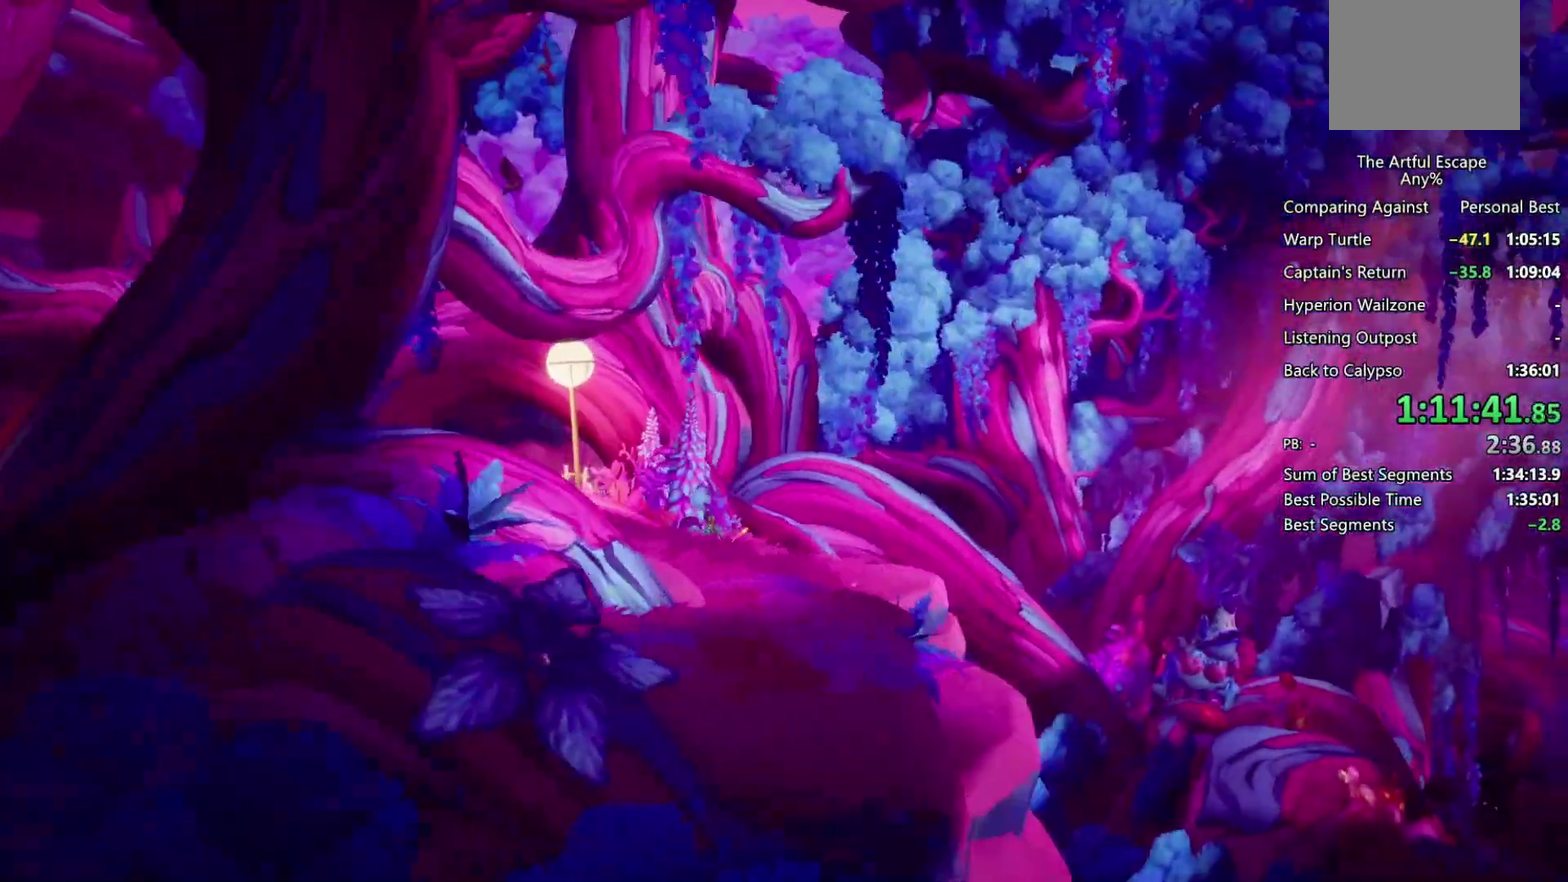
{"buttons": ["CIRCLE"], "left_stick": "right", "right_stick": "center", "events": [[167, "CIRCLE", "up"], [200, "CROSS", "down"], [433, "CROSS", "up"], [467, "CIRCLE", "down"]]}